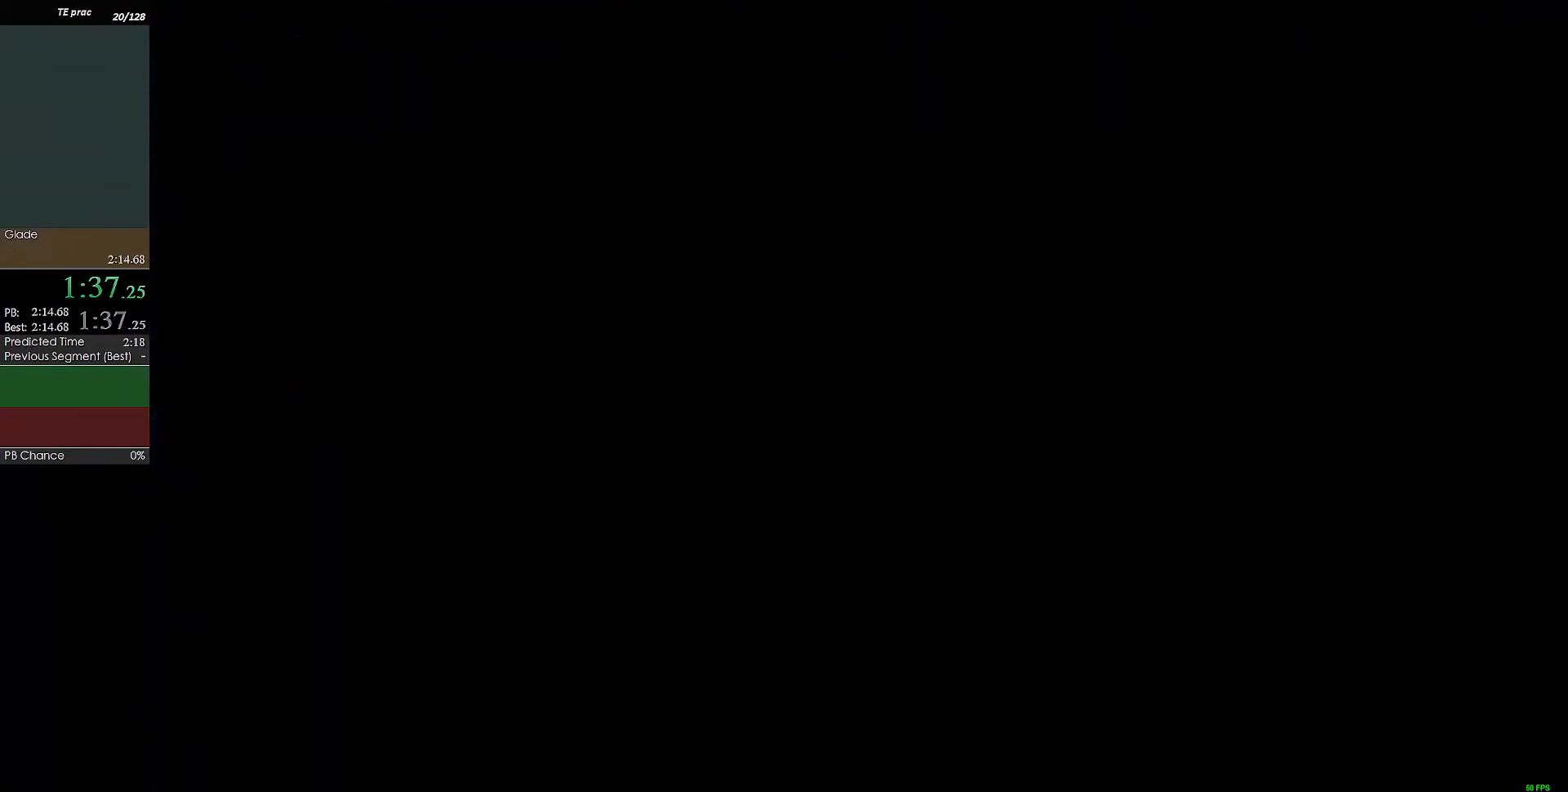
Gameplay with keyboard; each line is a JSON object with the keys held at the frame after it. "events" lists presses ("down") and releases ("up") of "a", "c", "d", "down", "f", "left", "right", "s", "shift", "up", "x" and "z" between this image and that frame as [ms after this image, input, new state], when the widget could be followed in between. No other keys are recorded. Mouse input is not recorded.
{"keys": ["right"], "events": [[100, "c", "up"], [133, "c", "down"], [233, "c", "up"], [267, "c", "down"], [367, "c", "up"], [400, "c", "down"], [500, "c", "up"]]}
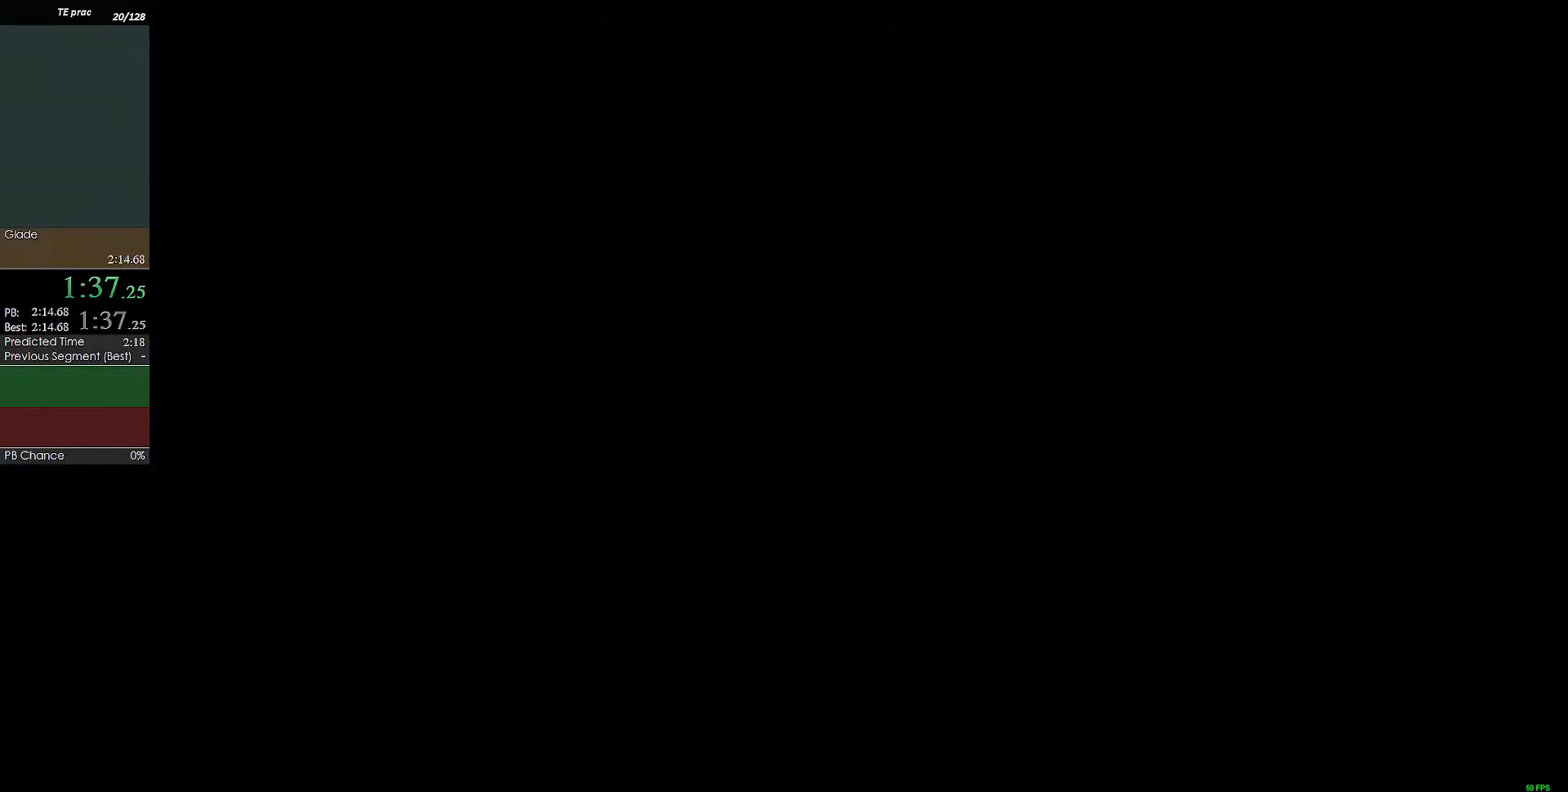
{"keys": ["c", "right"], "events": [[67, "c", "down"], [133, "c", "up"], [200, "c", "down"], [267, "c", "up"], [367, "c", "down"], [433, "c", "up"], [467, "c", "down"]]}
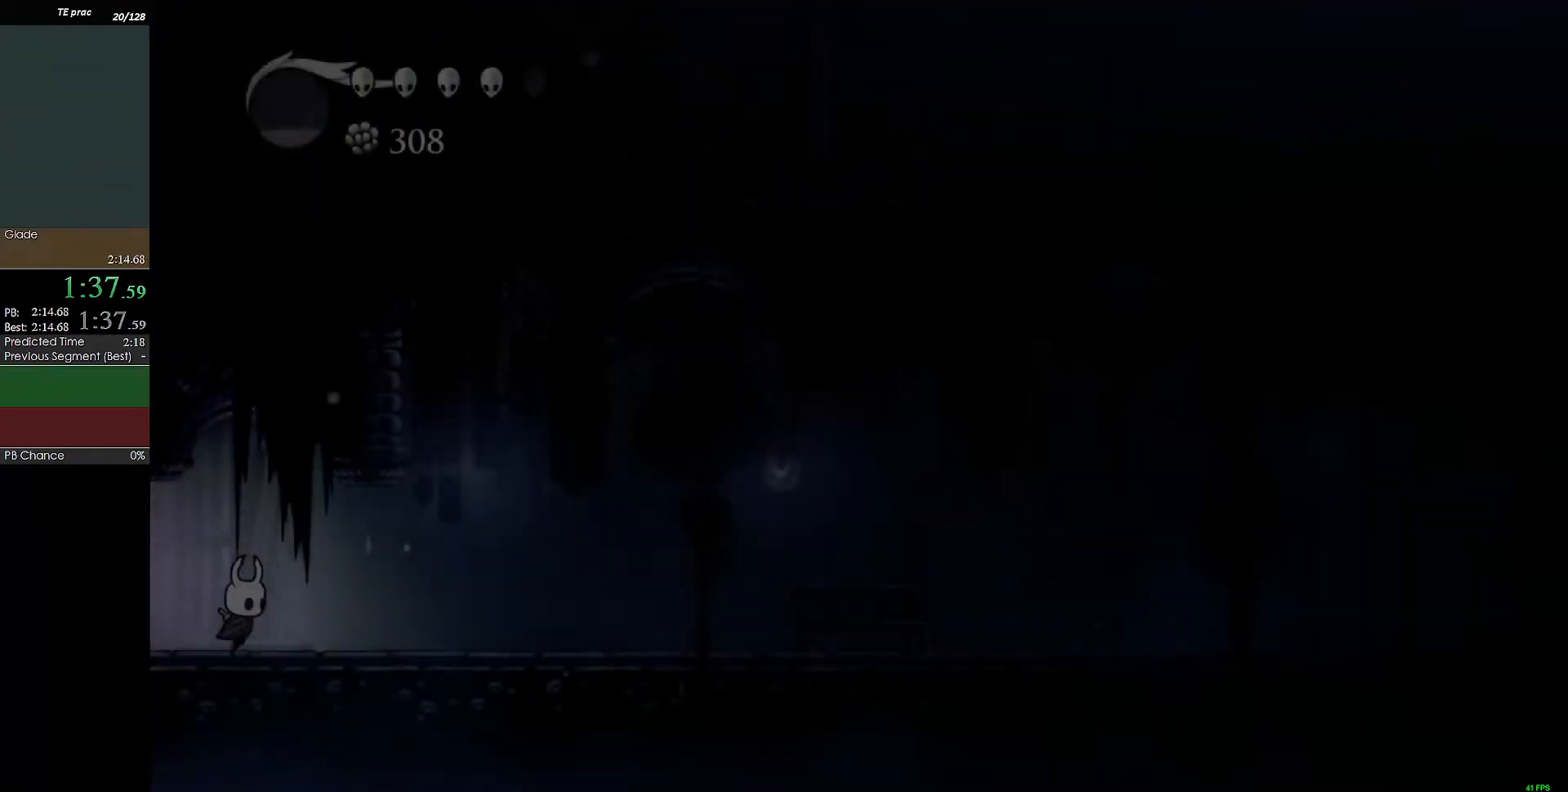
{"keys": ["right"], "events": [[67, "c", "up"], [100, "c", "down"], [200, "c", "up"], [233, "c", "down"], [367, "c", "up"]]}
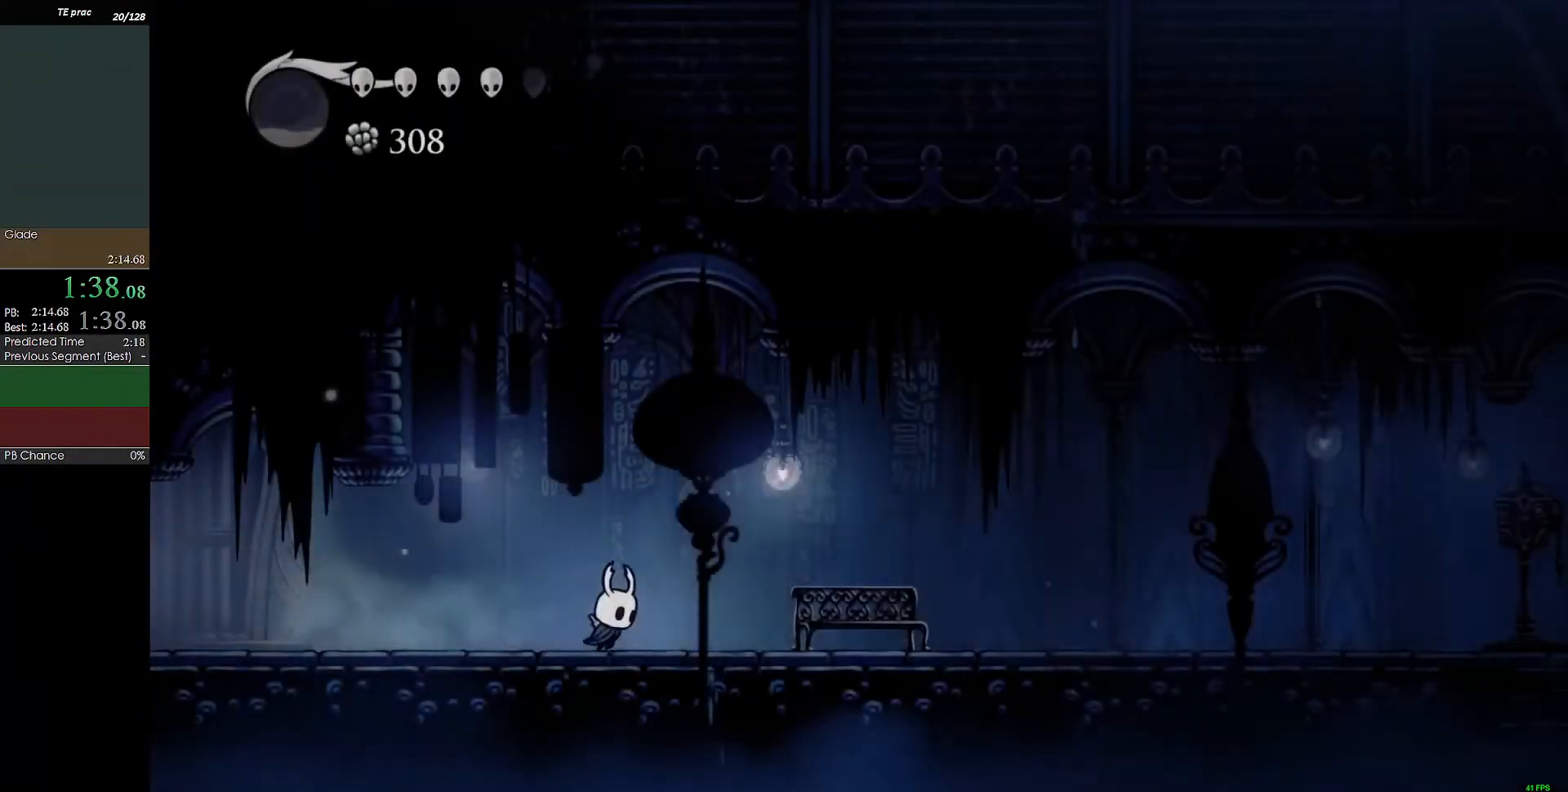
{"keys": ["right"], "events": [[167, "c", "down"], [400, "c", "up"]]}
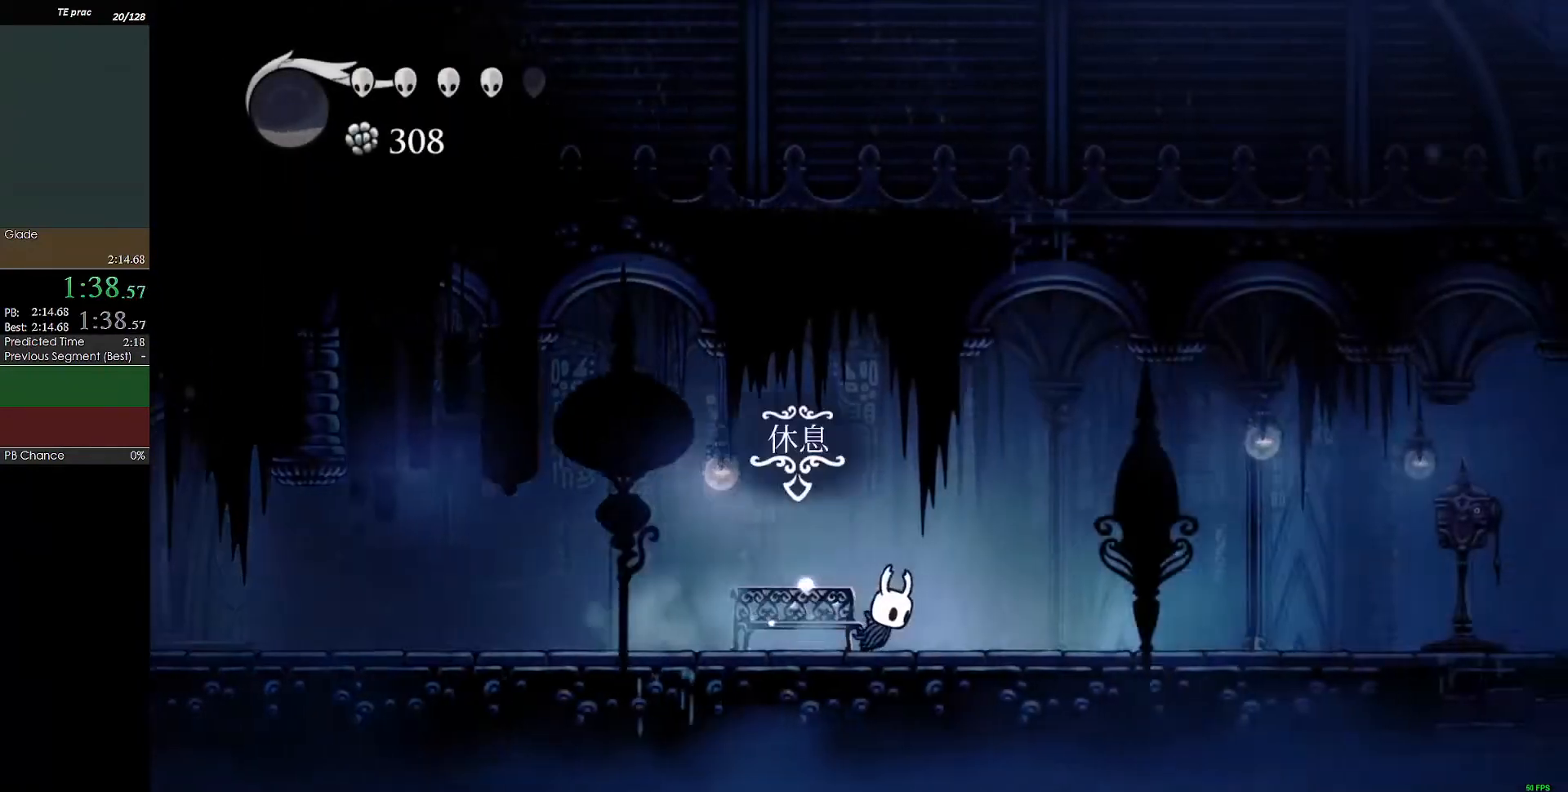
{"keys": ["right"], "events": [[367, "c", "down"], [500, "c", "up"]]}
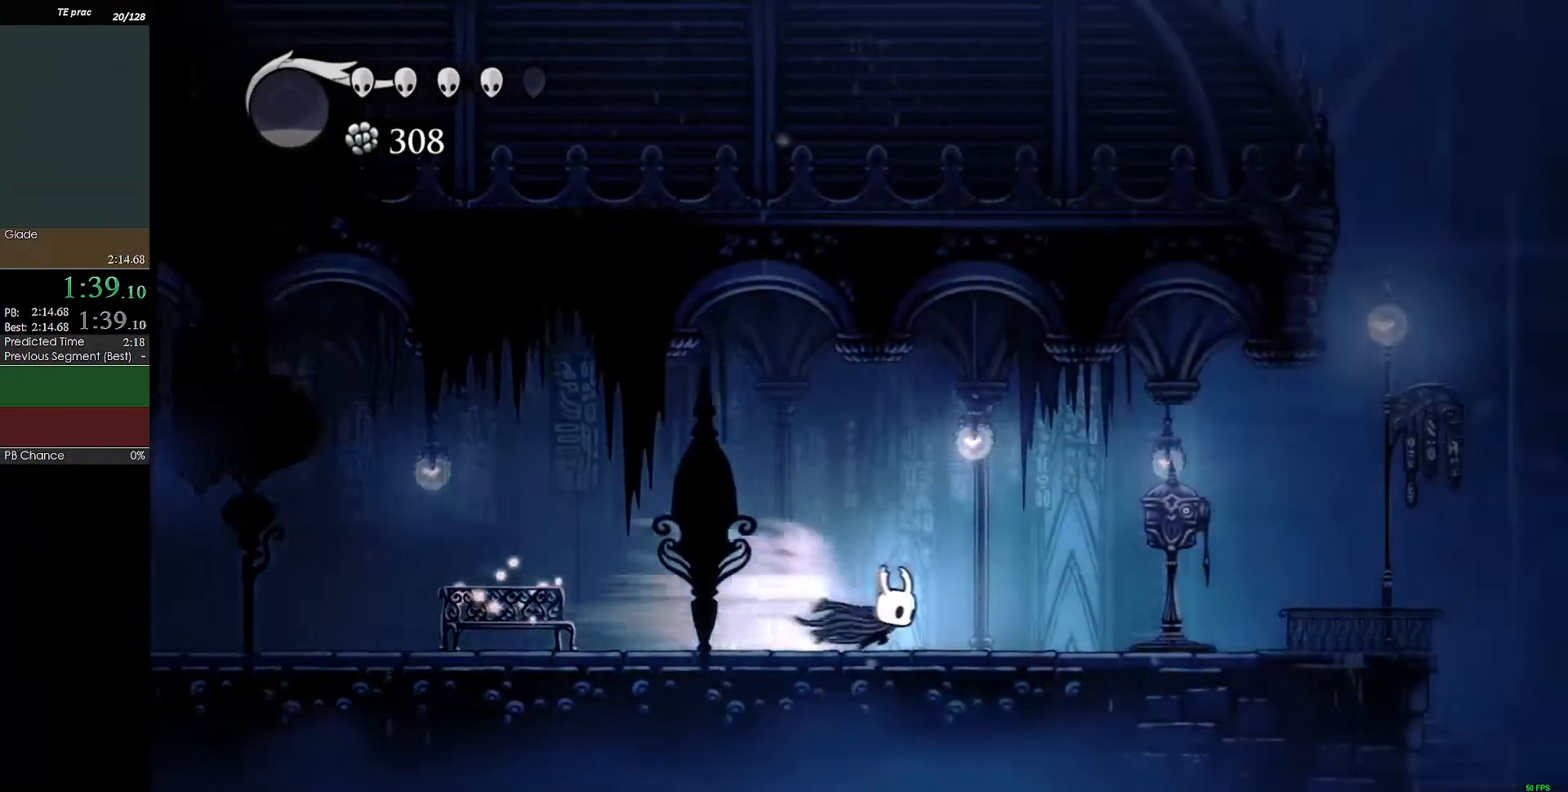
{"keys": [], "events": [[267, "down", "down"], [333, "right", "up"], [367, "down", "up"]]}
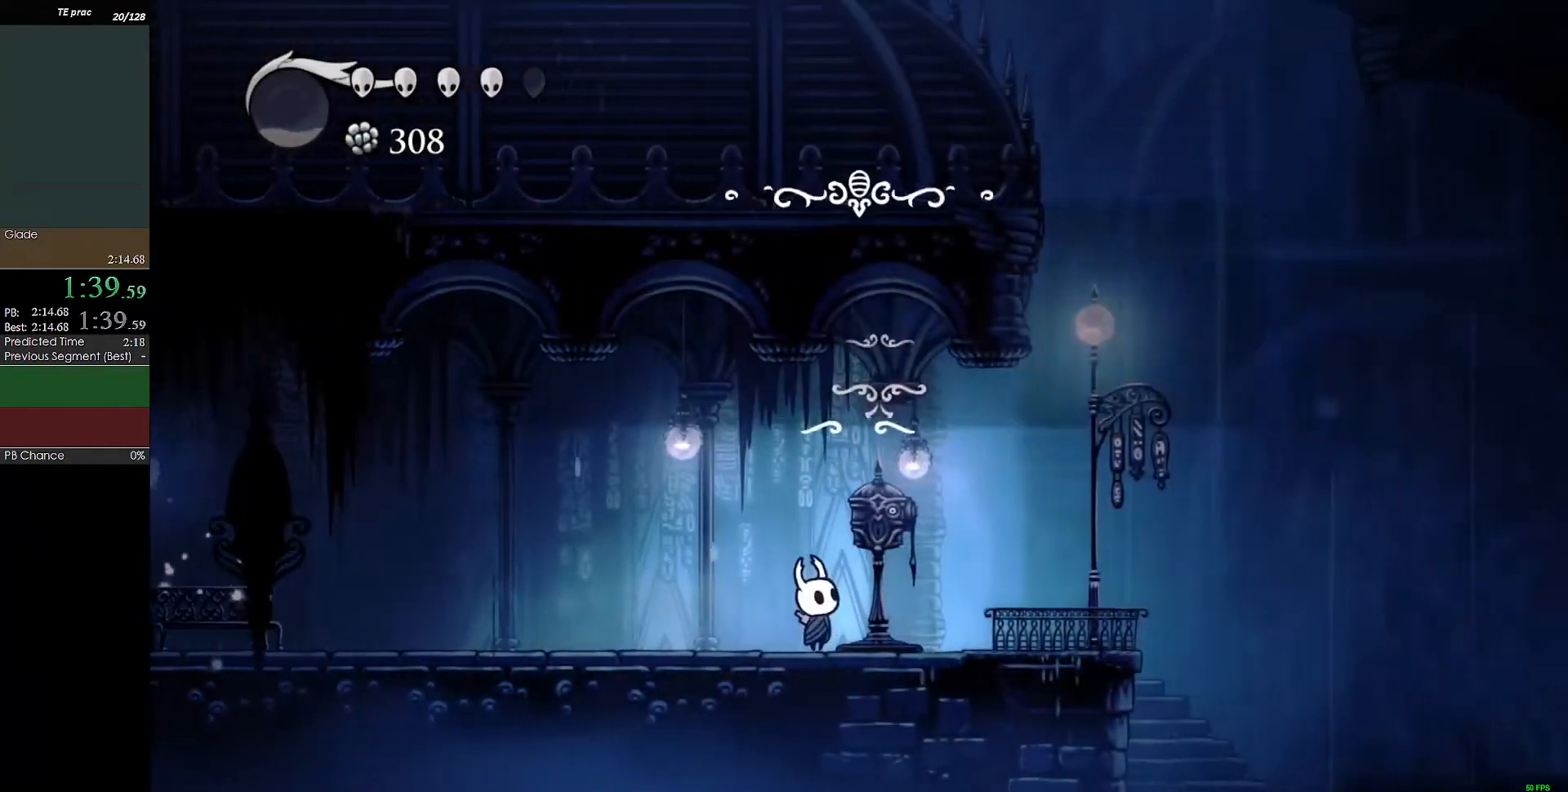
{"keys": ["left", "z"], "events": [[467, "left", "down"], [500, "z", "down"]]}
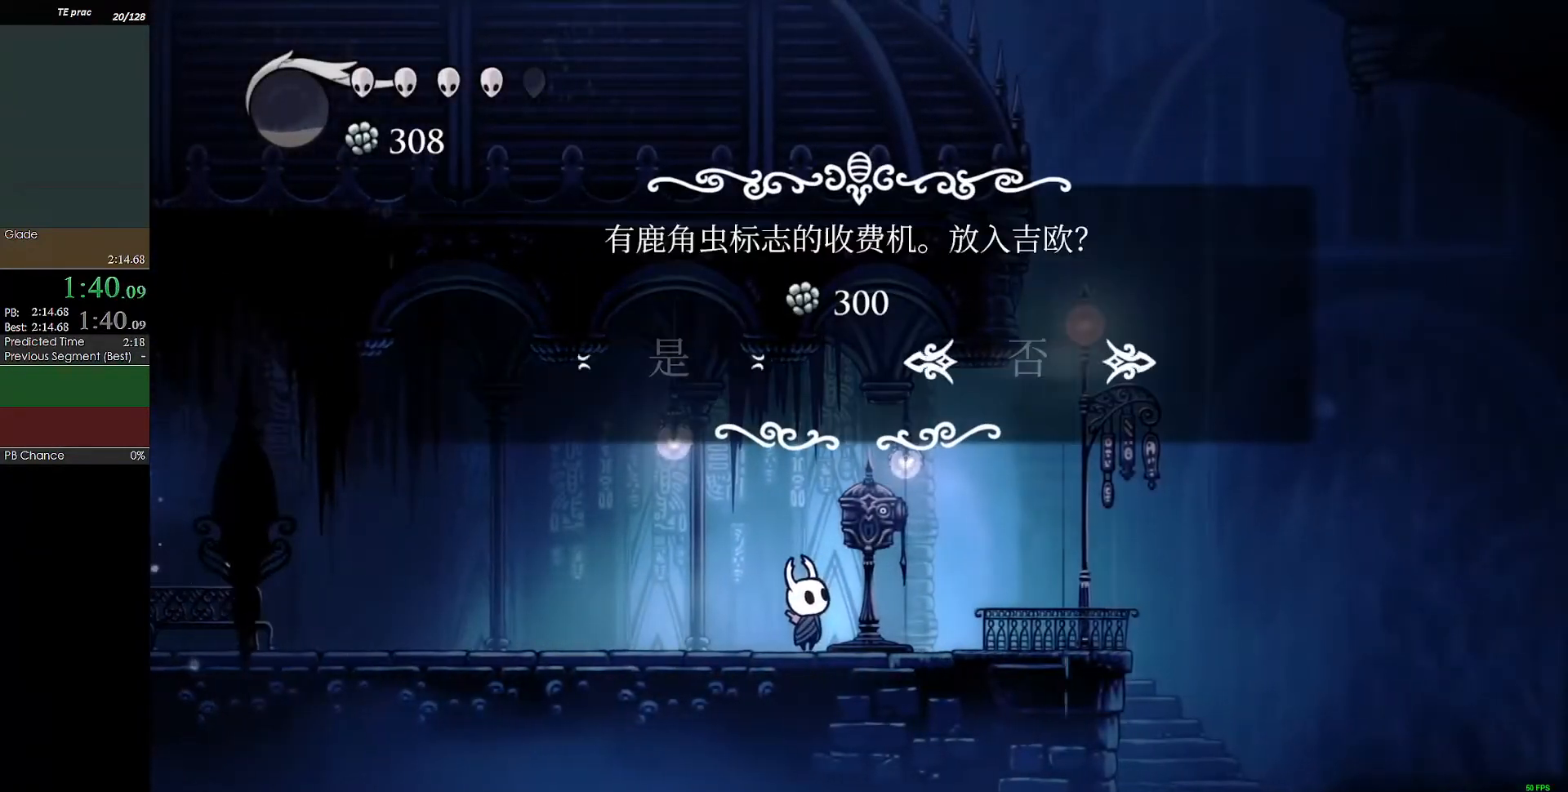
{"keys": ["left"], "events": [[67, "z", "up"], [100, "z", "down"], [133, "z", "up"], [233, "z", "down"], [300, "z", "up"]]}
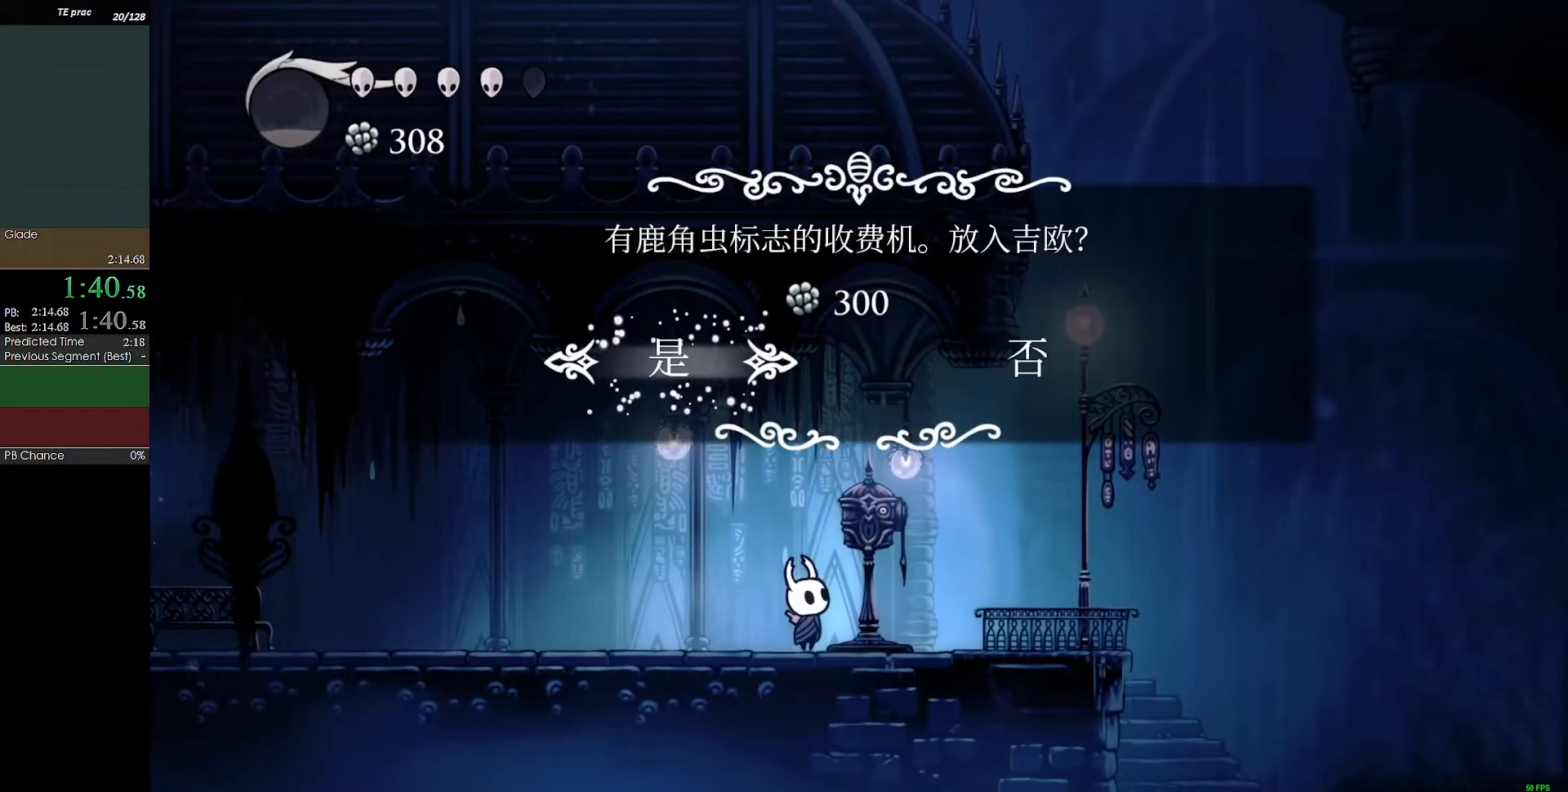
{"keys": ["left"], "events": []}
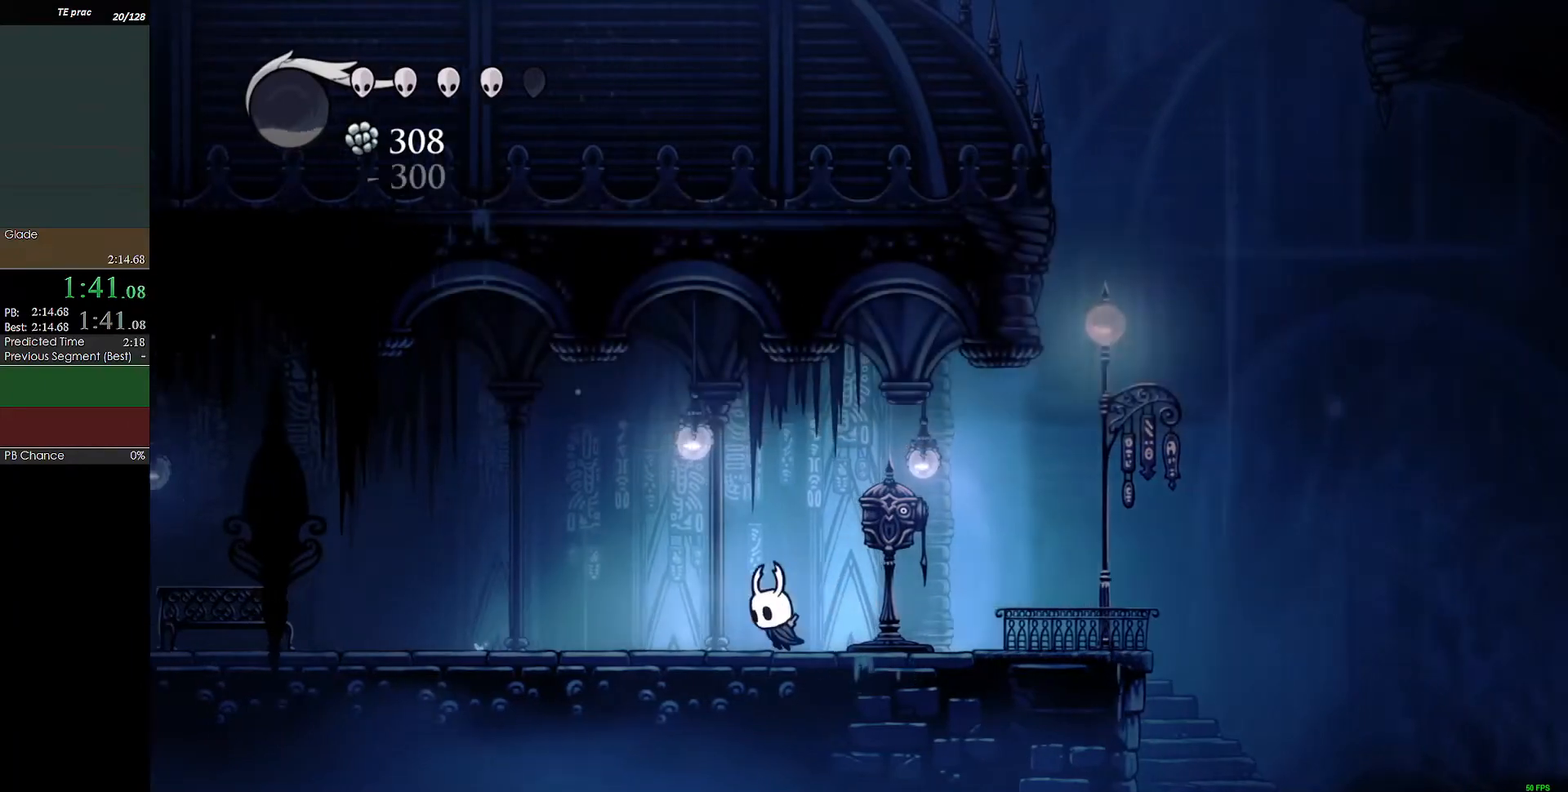
{"keys": ["left"], "events": [[167, "left", "up"], [167, "right", "down"], [200, "left", "down"], [200, "right", "up"], [367, "c", "down"], [500, "c", "up"]]}
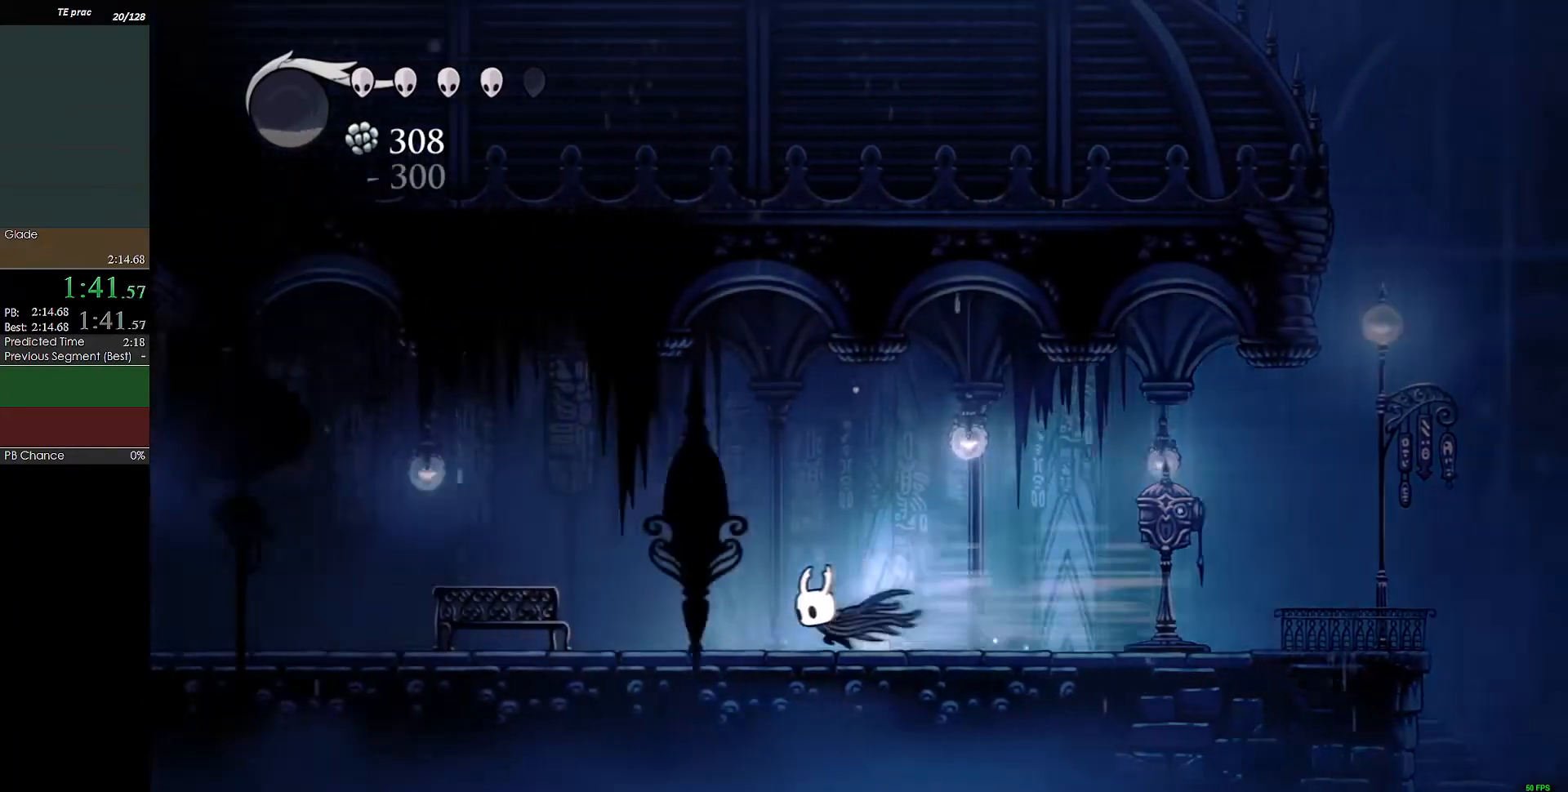
{"keys": ["left", "up"], "events": [[500, "up", "down"]]}
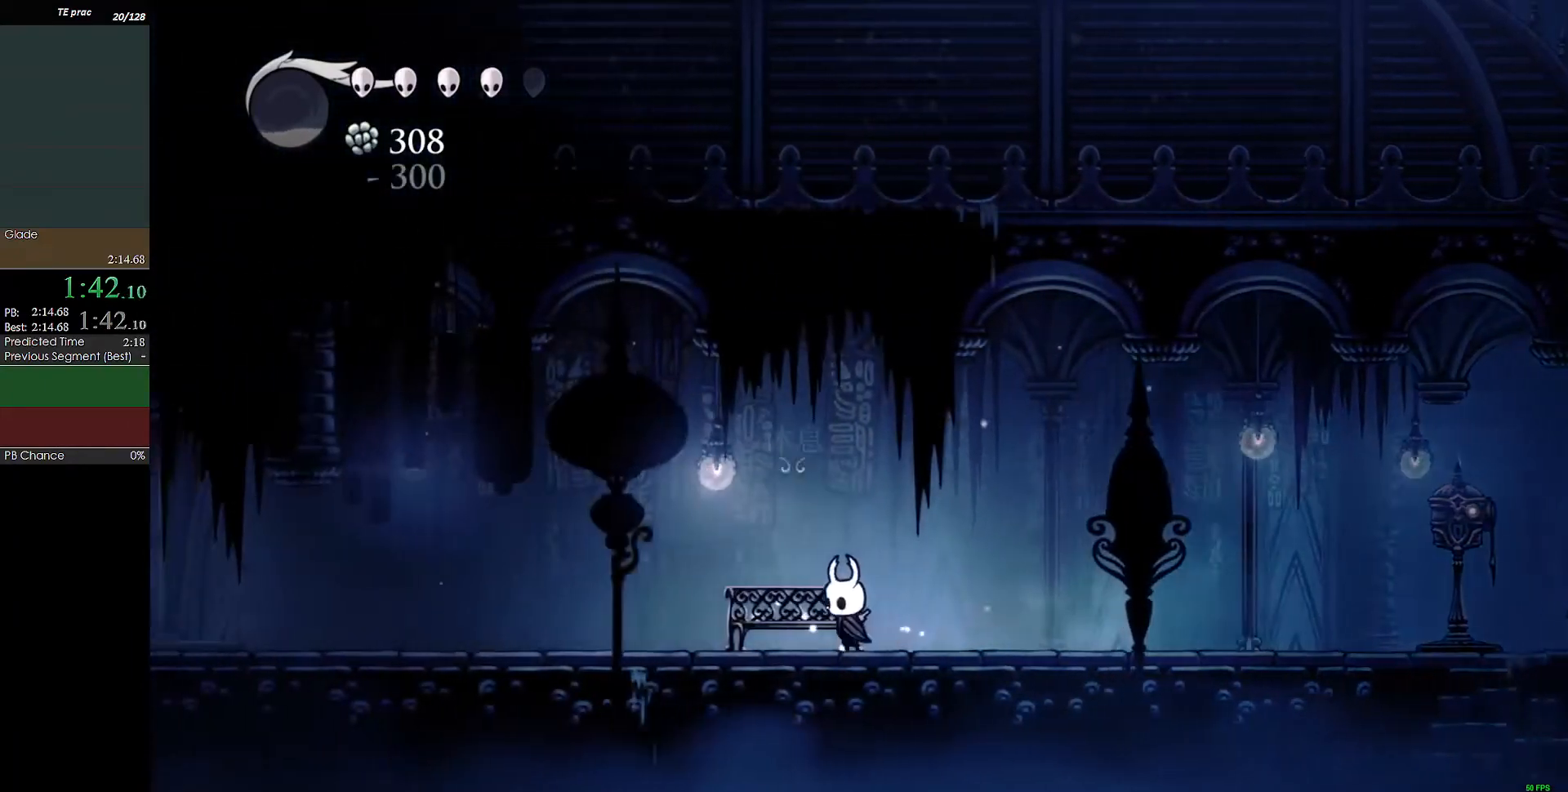
{"keys": [], "events": [[100, "left", "up"], [267, "right", "down"], [333, "up", "up"], [367, "left", "down"], [367, "right", "up"], [433, "left", "up"], [433, "right", "down"], [433, "up", "down"], [467, "left", "down"], [467, "right", "up"], [500, "left", "up"], [500, "up", "up"]]}
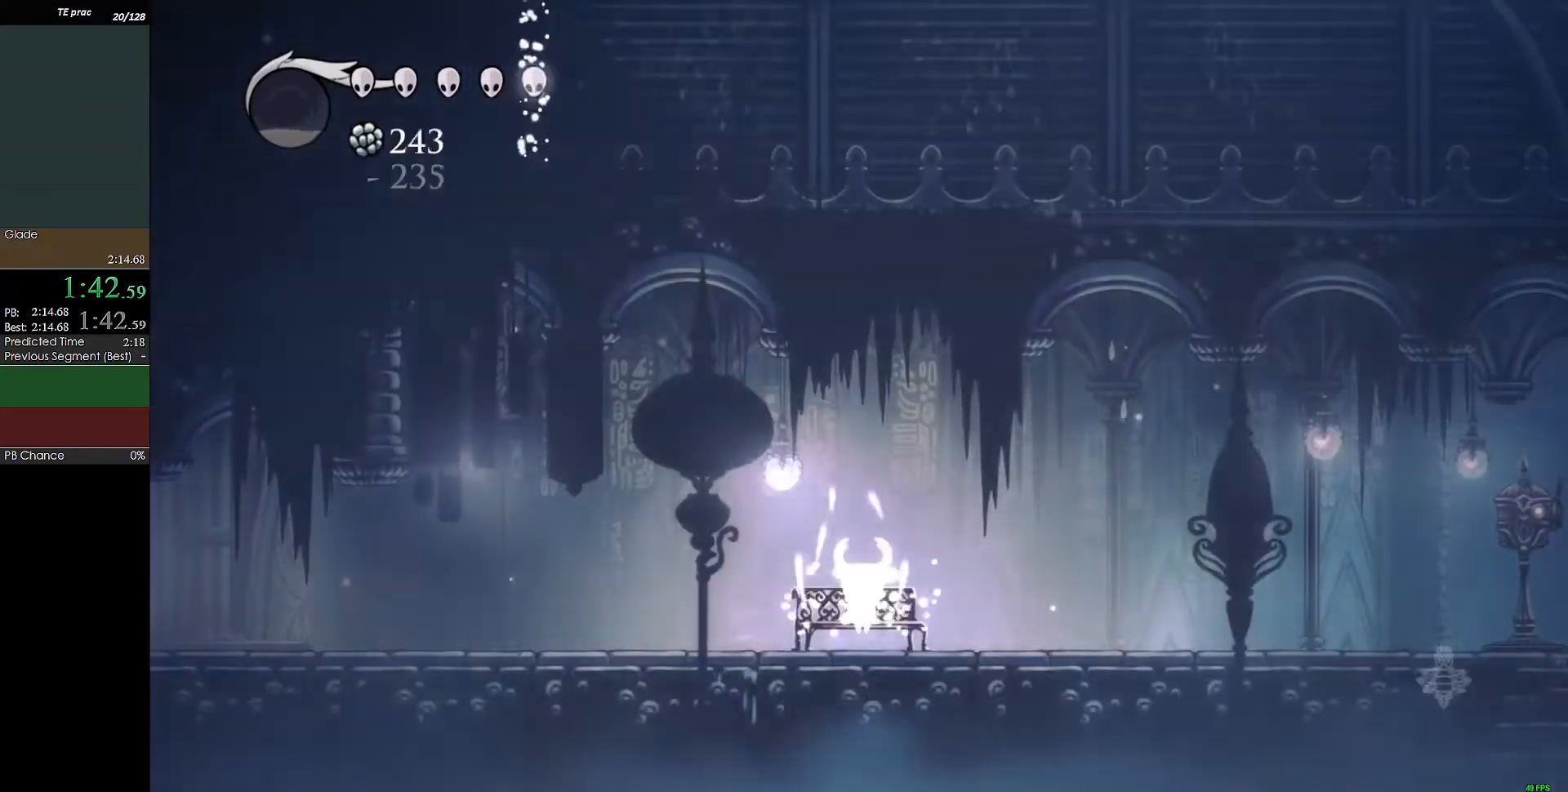
{"keys": ["left"], "events": [[67, "right", "down"], [100, "left", "down"], [100, "right", "up"], [100, "up", "down"], [167, "left", "up"], [167, "up", "up"], [200, "up", "down"], [233, "left", "down"], [233, "up", "up"], [300, "left", "up"], [333, "left", "down"], [333, "up", "down"], [433, "left", "up"], [433, "right", "down"], [433, "up", "up"], [467, "left", "down"], [467, "right", "up"]]}
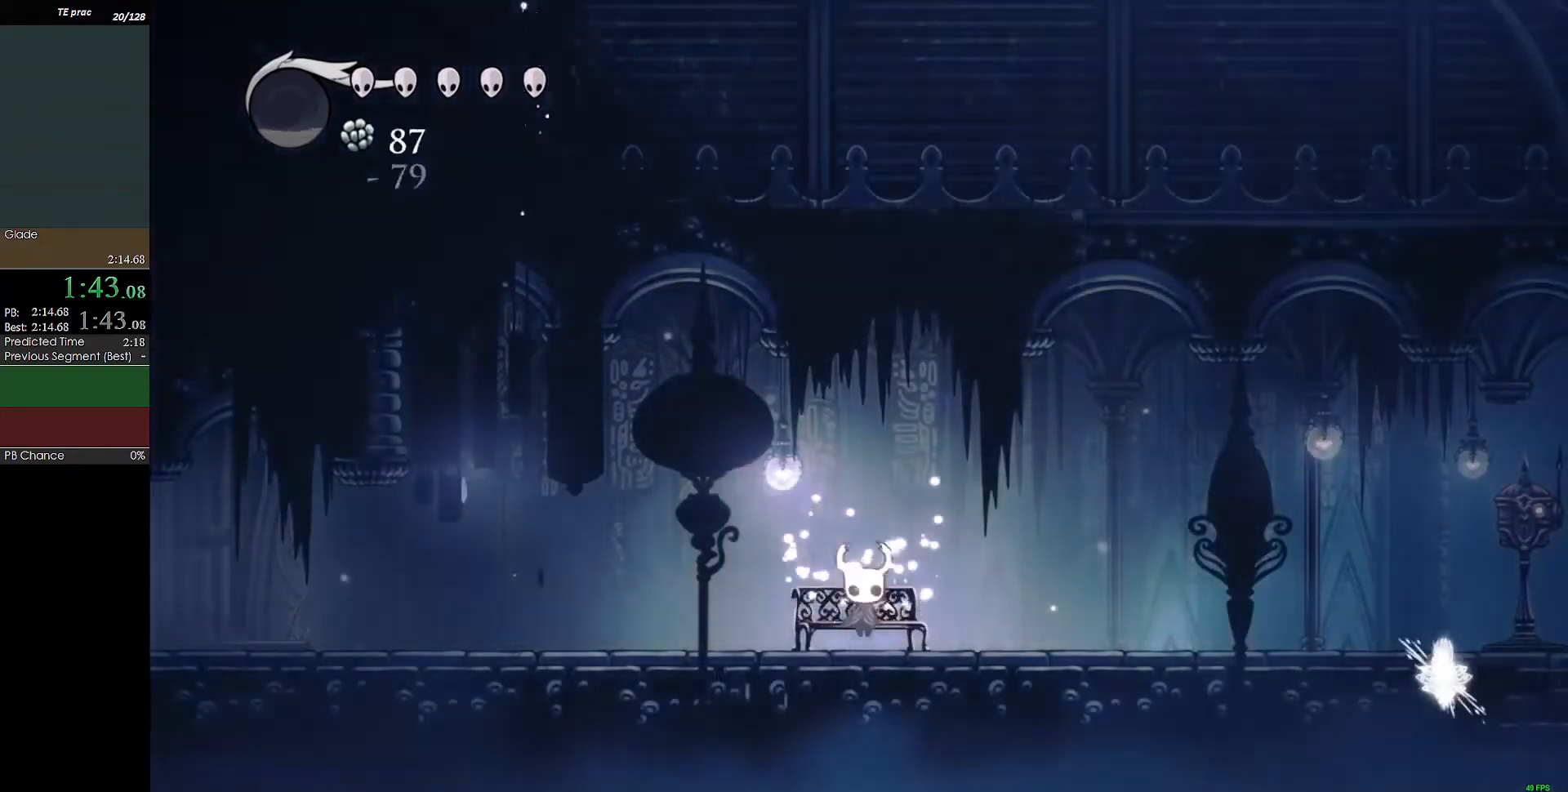
{"keys": ["c", "right"], "events": [[67, "left", "up"], [67, "right", "down"], [100, "up", "down"], [167, "up", "up"], [333, "c", "down"], [400, "c", "up"], [500, "c", "down"]]}
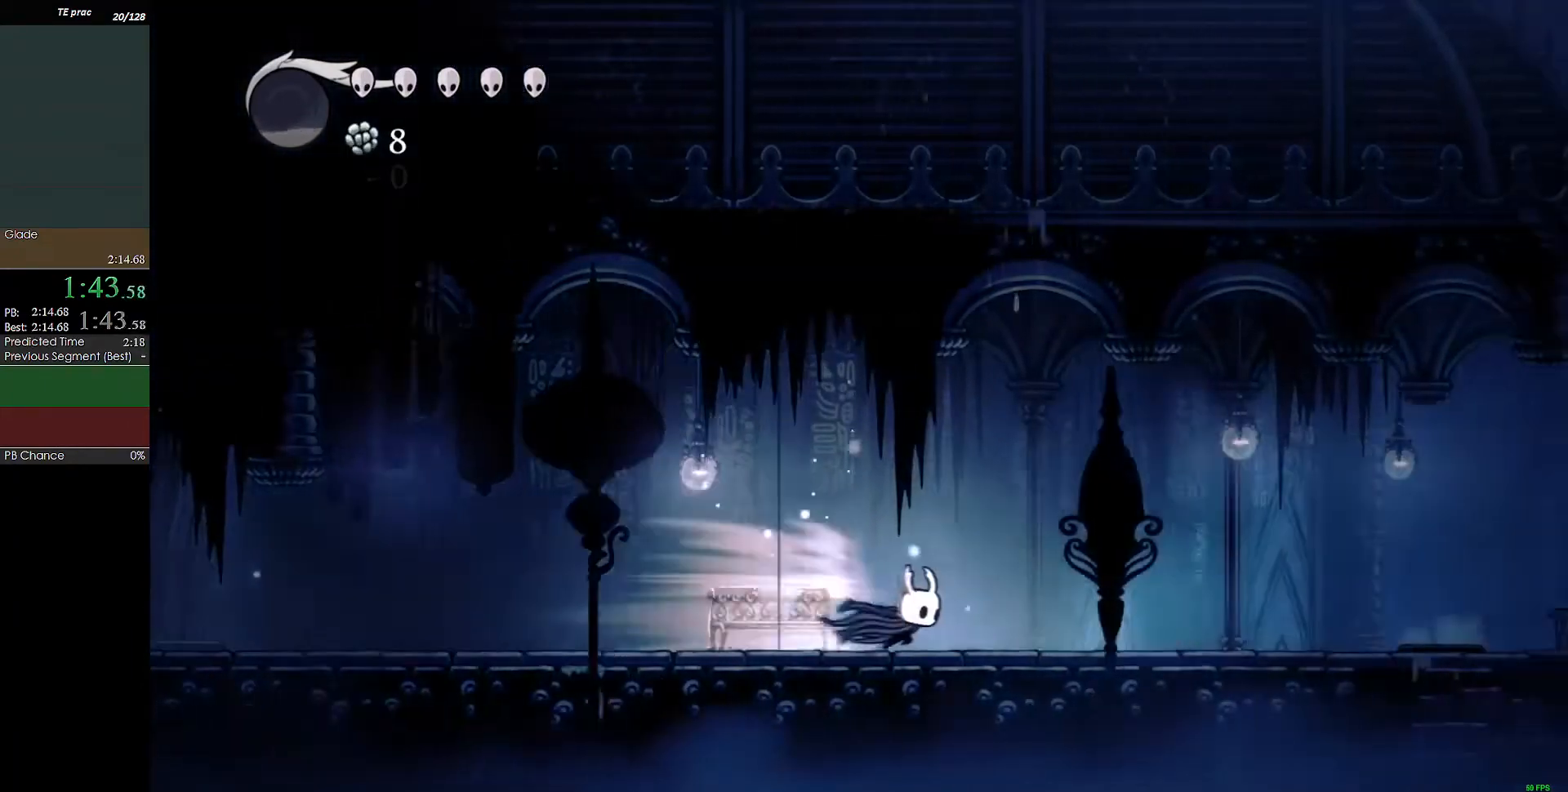
{"keys": ["right"], "events": [[133, "c", "up"], [400, "c", "down"], [500, "c", "up"]]}
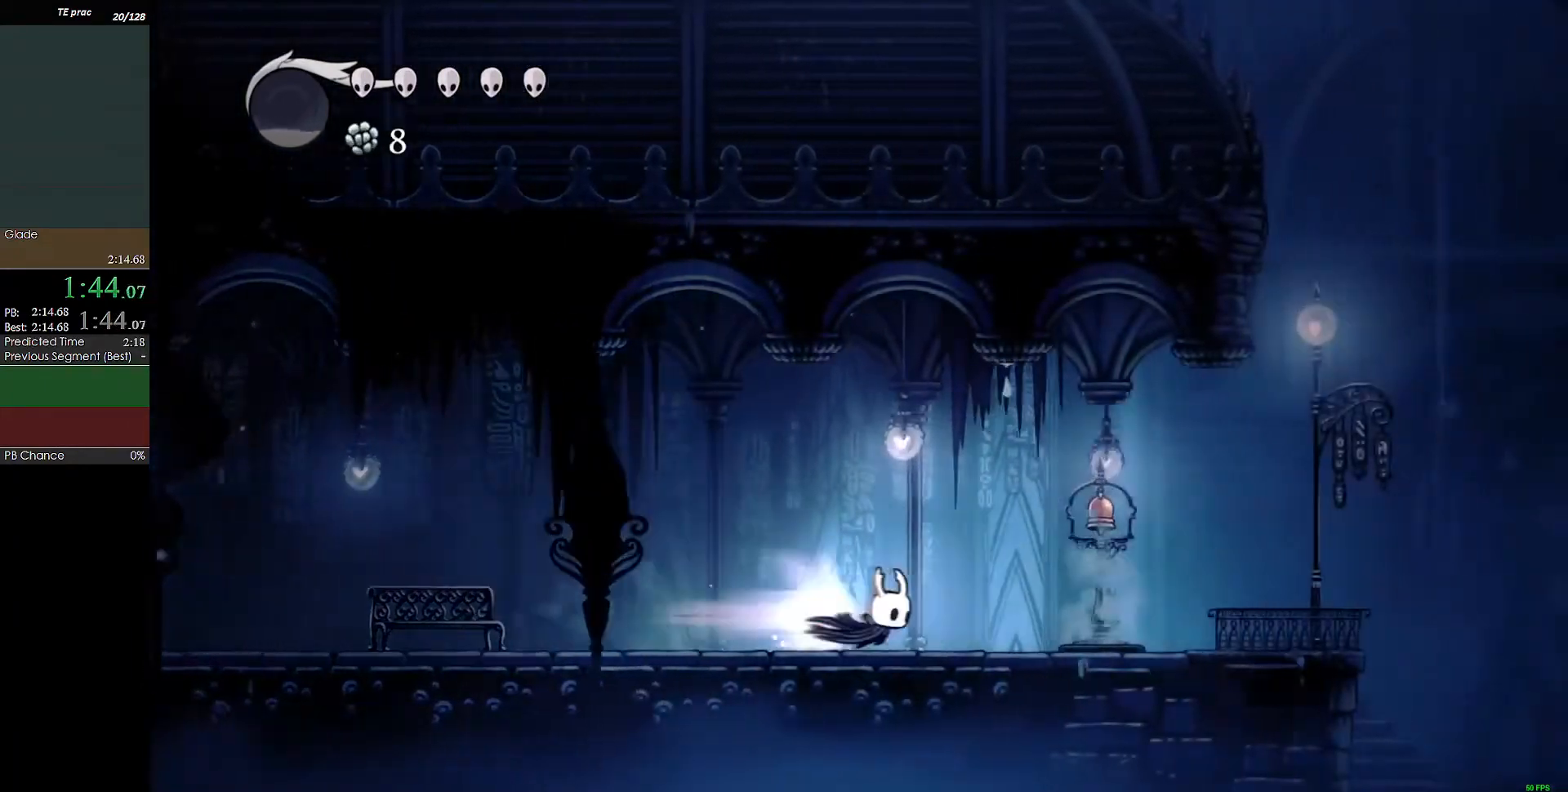
{"keys": ["right", "z"], "events": [[233, "up", "down"], [233, "x", "down"], [367, "x", "up"], [400, "up", "up"], [467, "z", "down"]]}
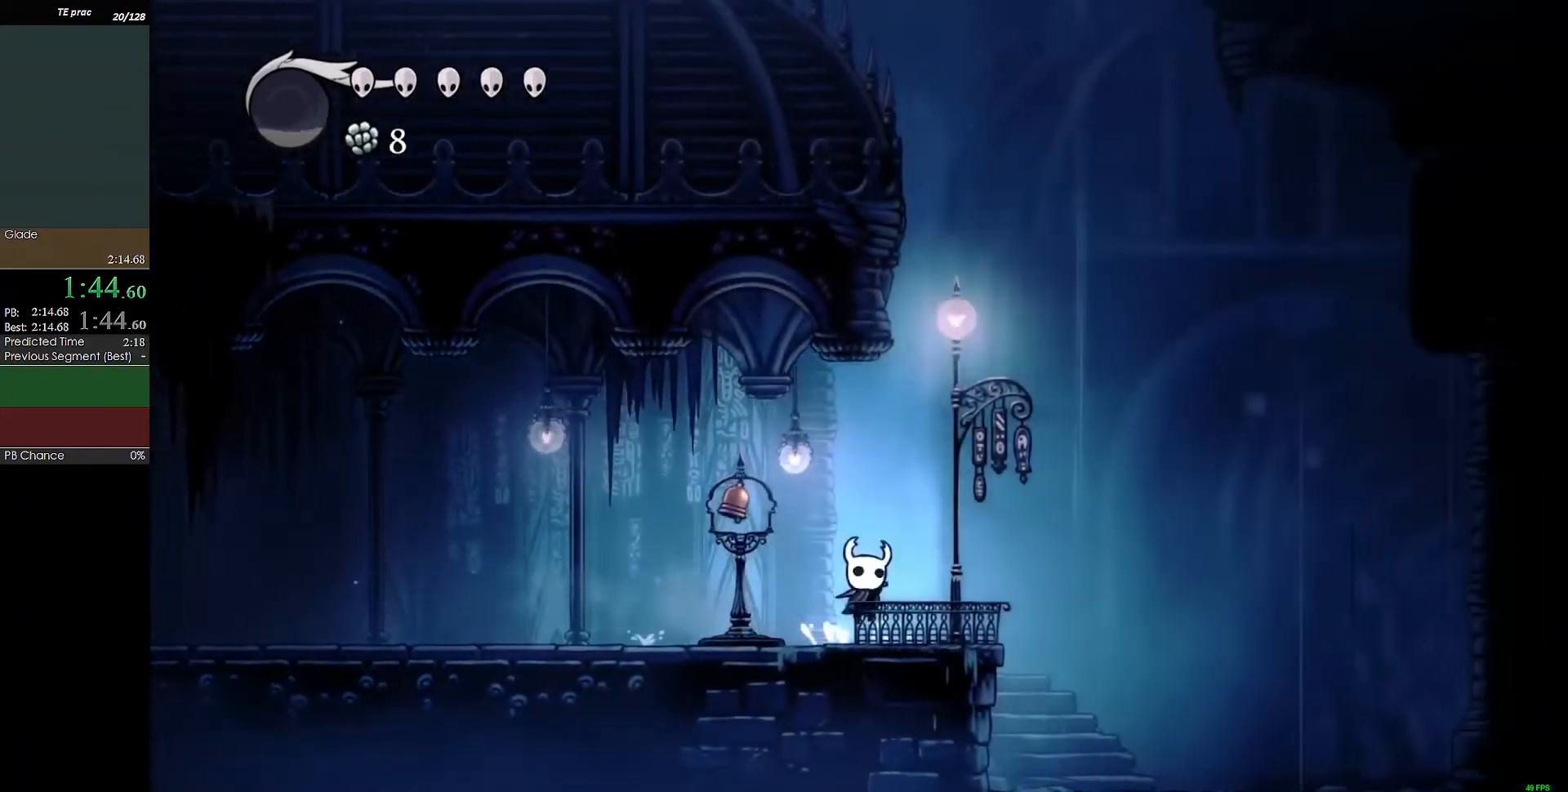
{"keys": ["left"], "events": [[233, "left", "down"], [233, "right", "up"], [433, "z", "up"]]}
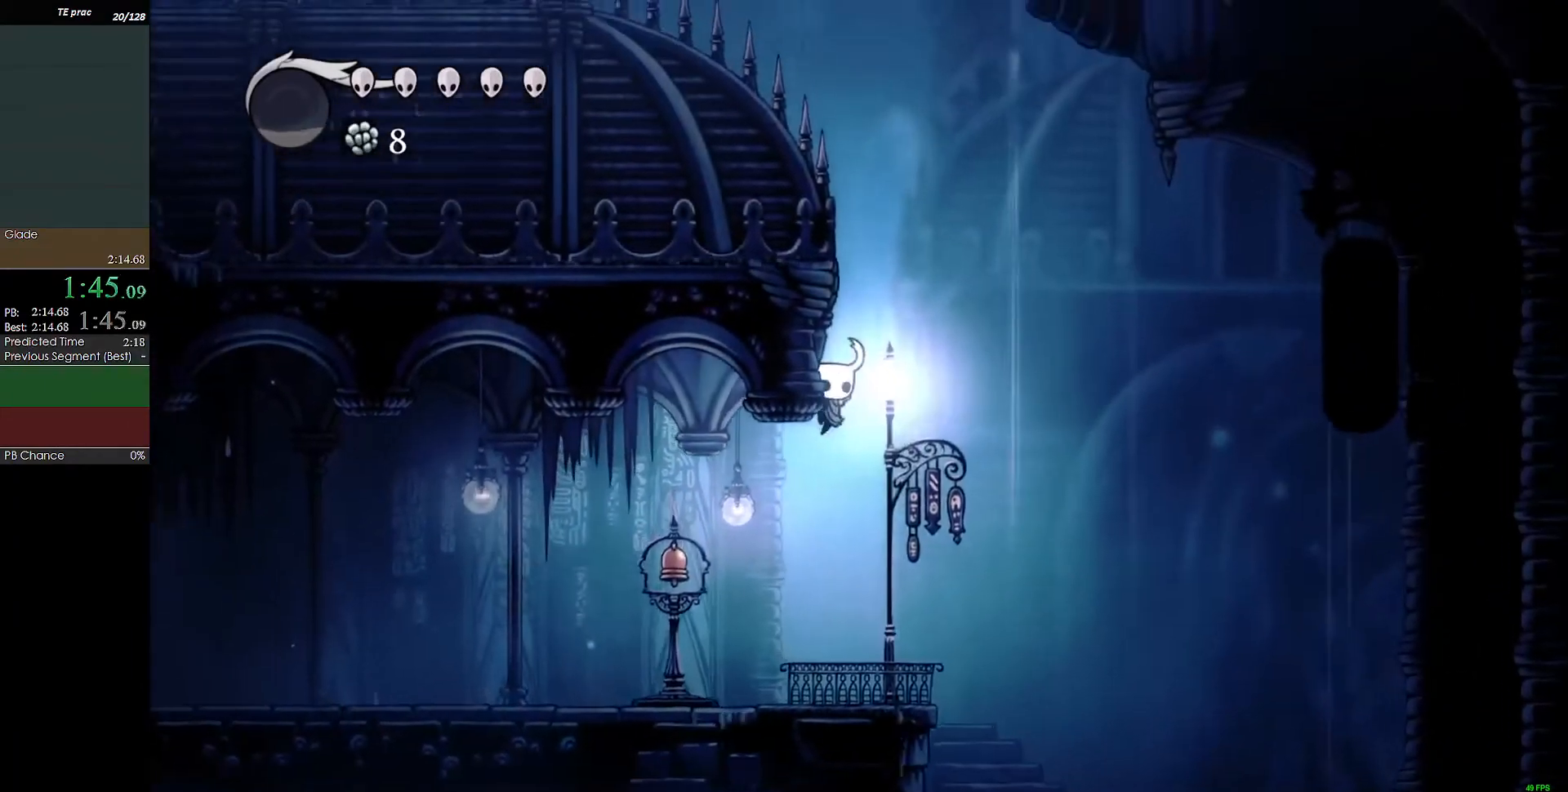
{"keys": ["down", "x"], "events": [[33, "left", "up"], [33, "z", "down"], [67, "down", "down"], [67, "right", "down"], [100, "right", "up"], [267, "left", "down"], [433, "x", "down"], [467, "left", "up"], [467, "z", "up"]]}
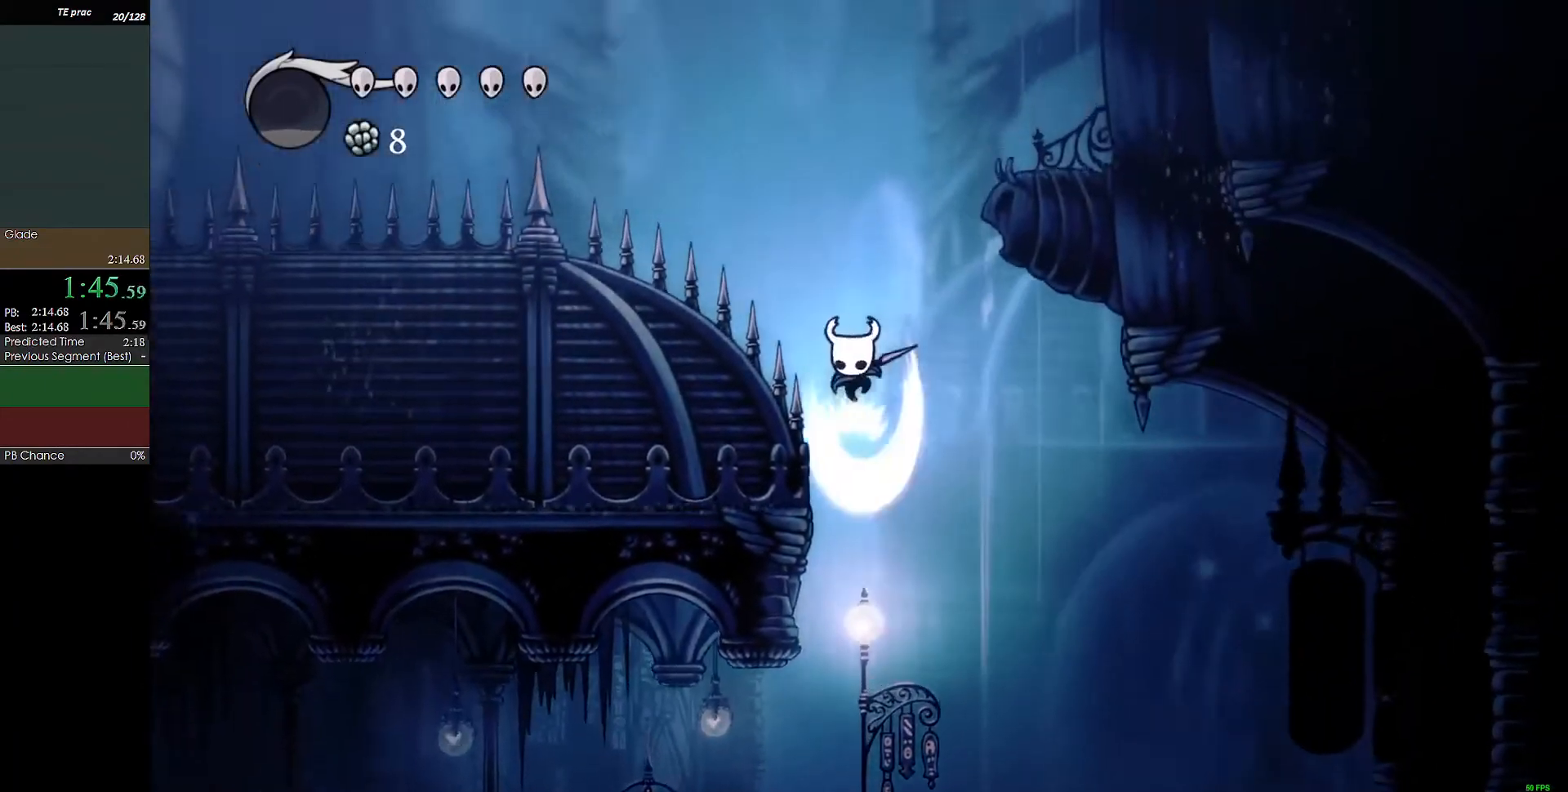
{"keys": ["down", "left"], "events": [[67, "x", "up"], [200, "left", "down"], [300, "x", "down"], [500, "x", "up"]]}
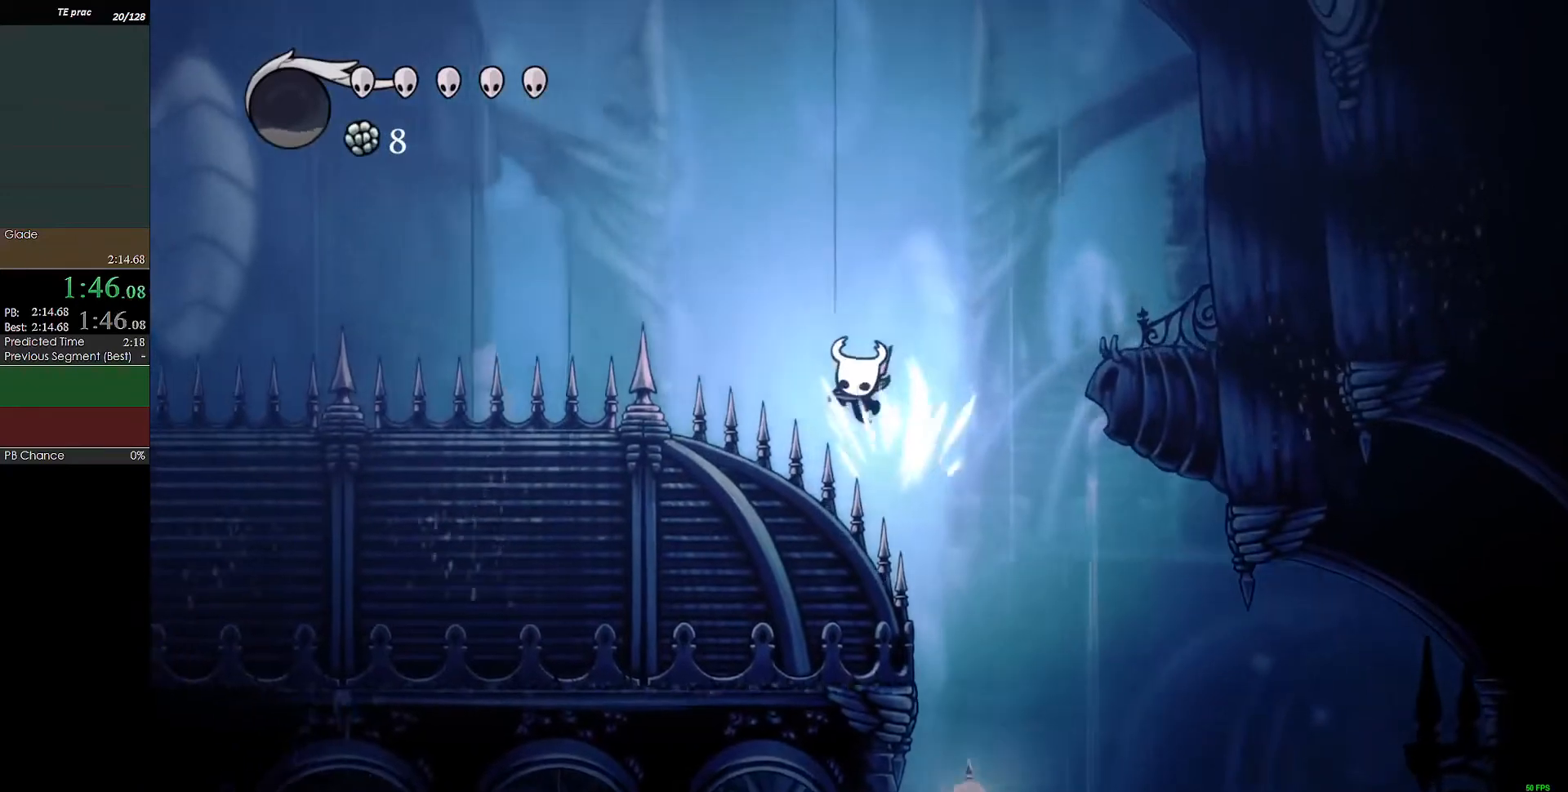
{"keys": ["c", "down", "left"], "events": [[233, "x", "down"], [400, "c", "down"], [400, "x", "up"]]}
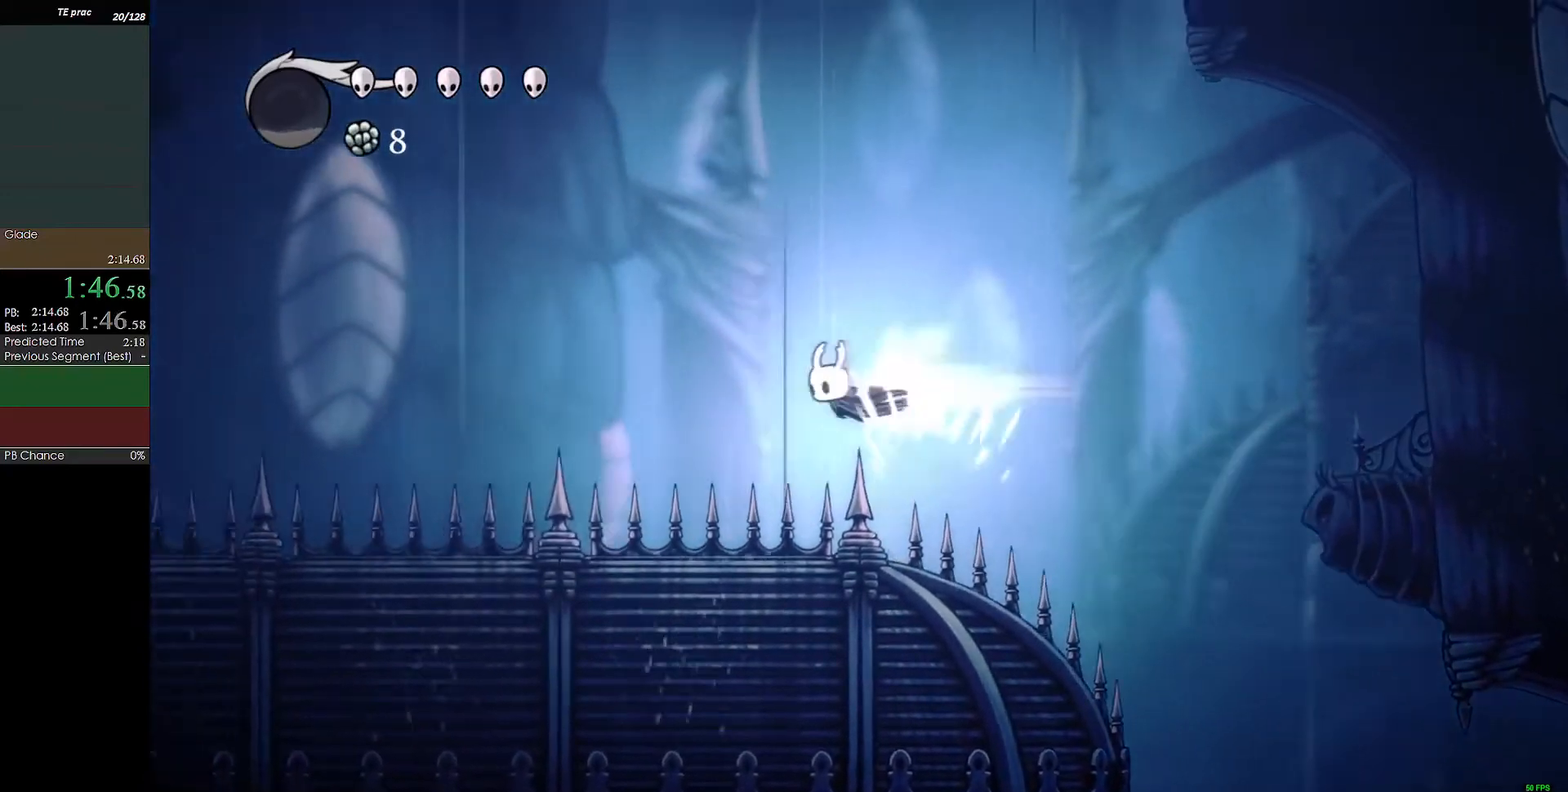
{"keys": ["c", "down", "left"], "events": [[100, "c", "up"], [267, "x", "down"], [433, "x", "up"], [500, "c", "down"]]}
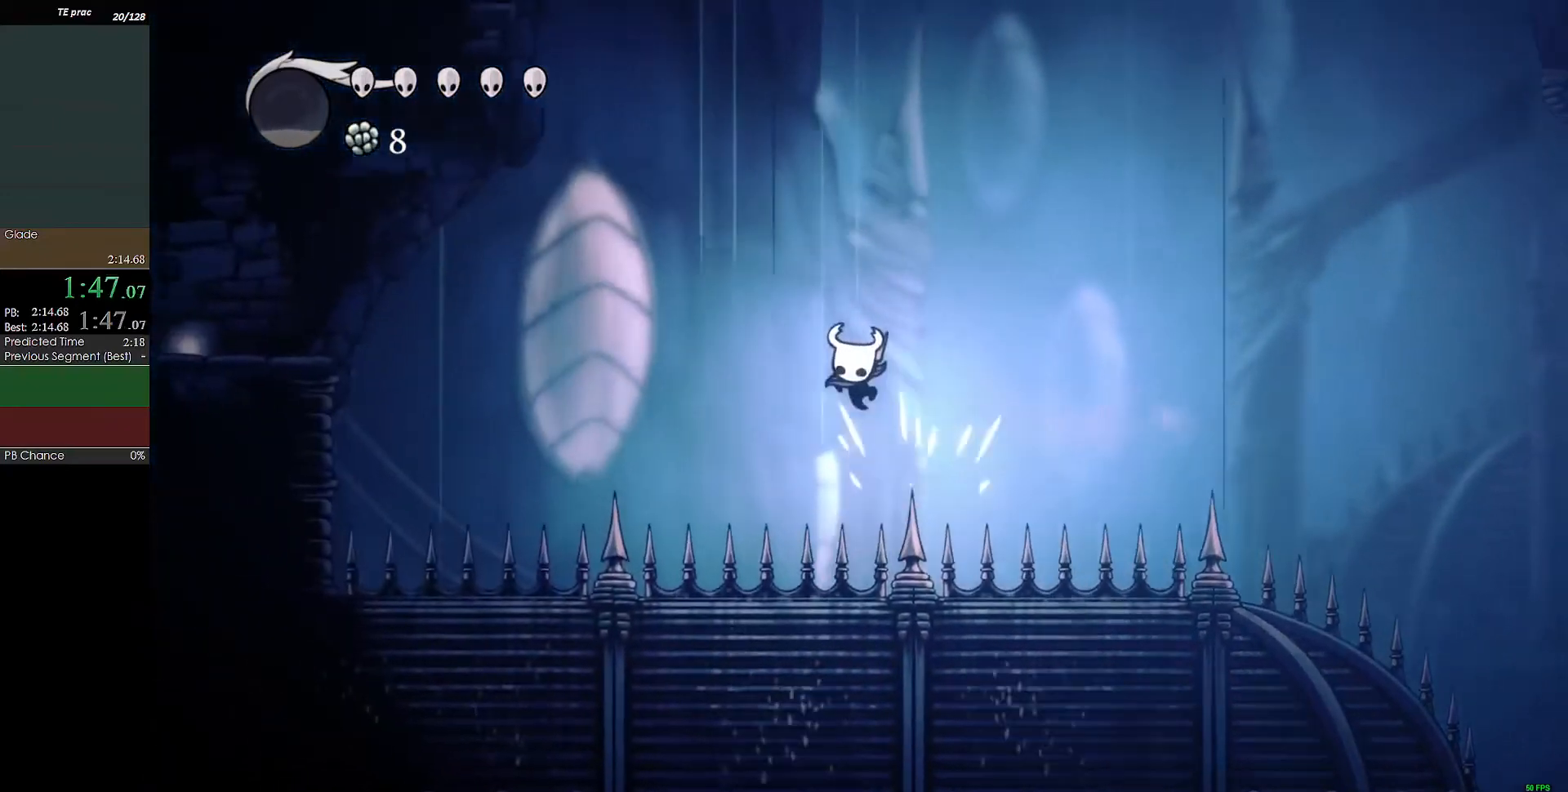
{"keys": ["down", "left"], "events": [[133, "c", "up"]]}
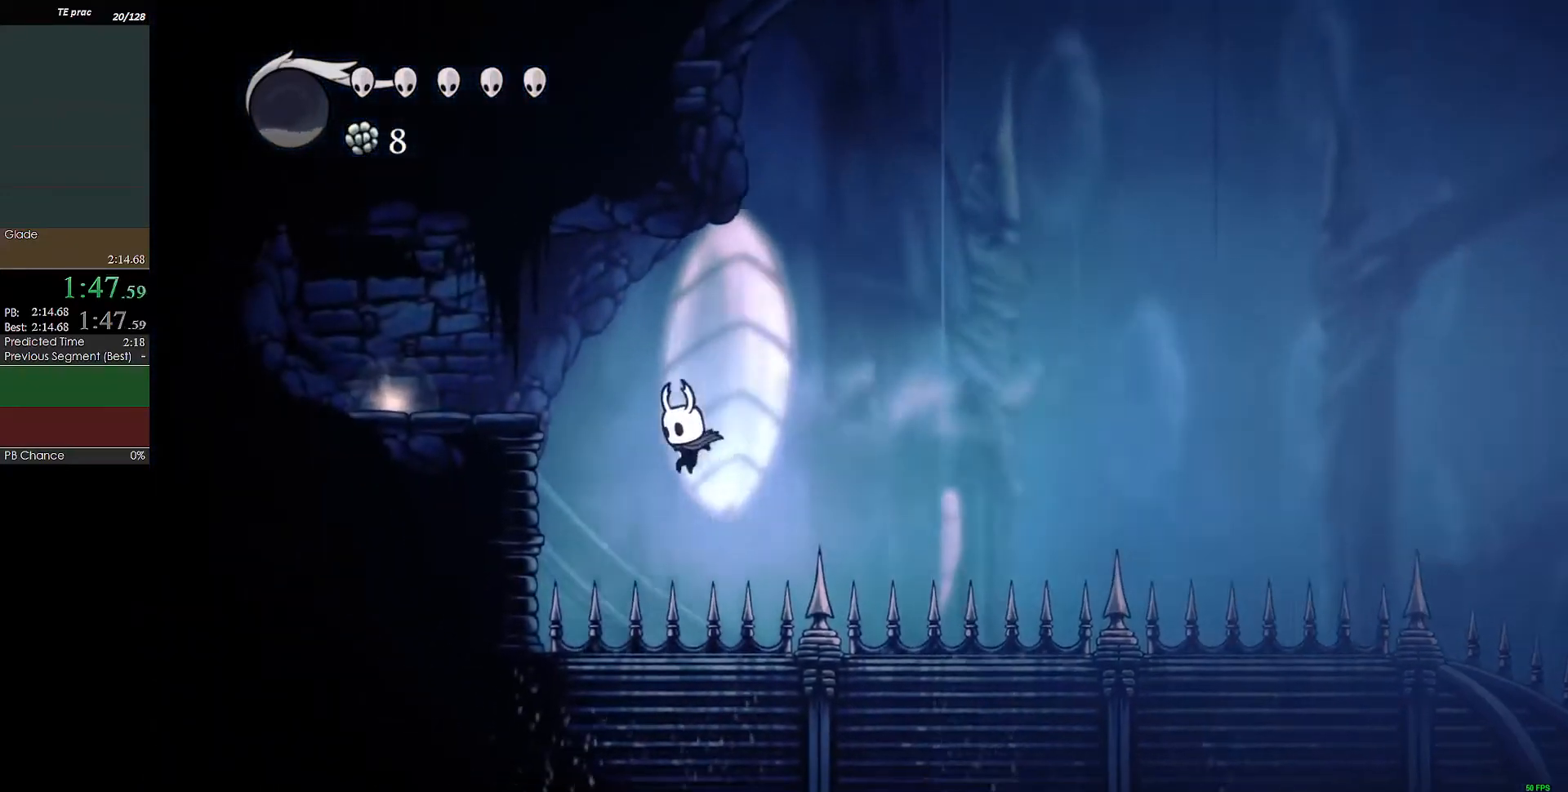
{"keys": ["left"], "events": [[33, "x", "down"], [167, "x", "up"], [433, "down", "up"]]}
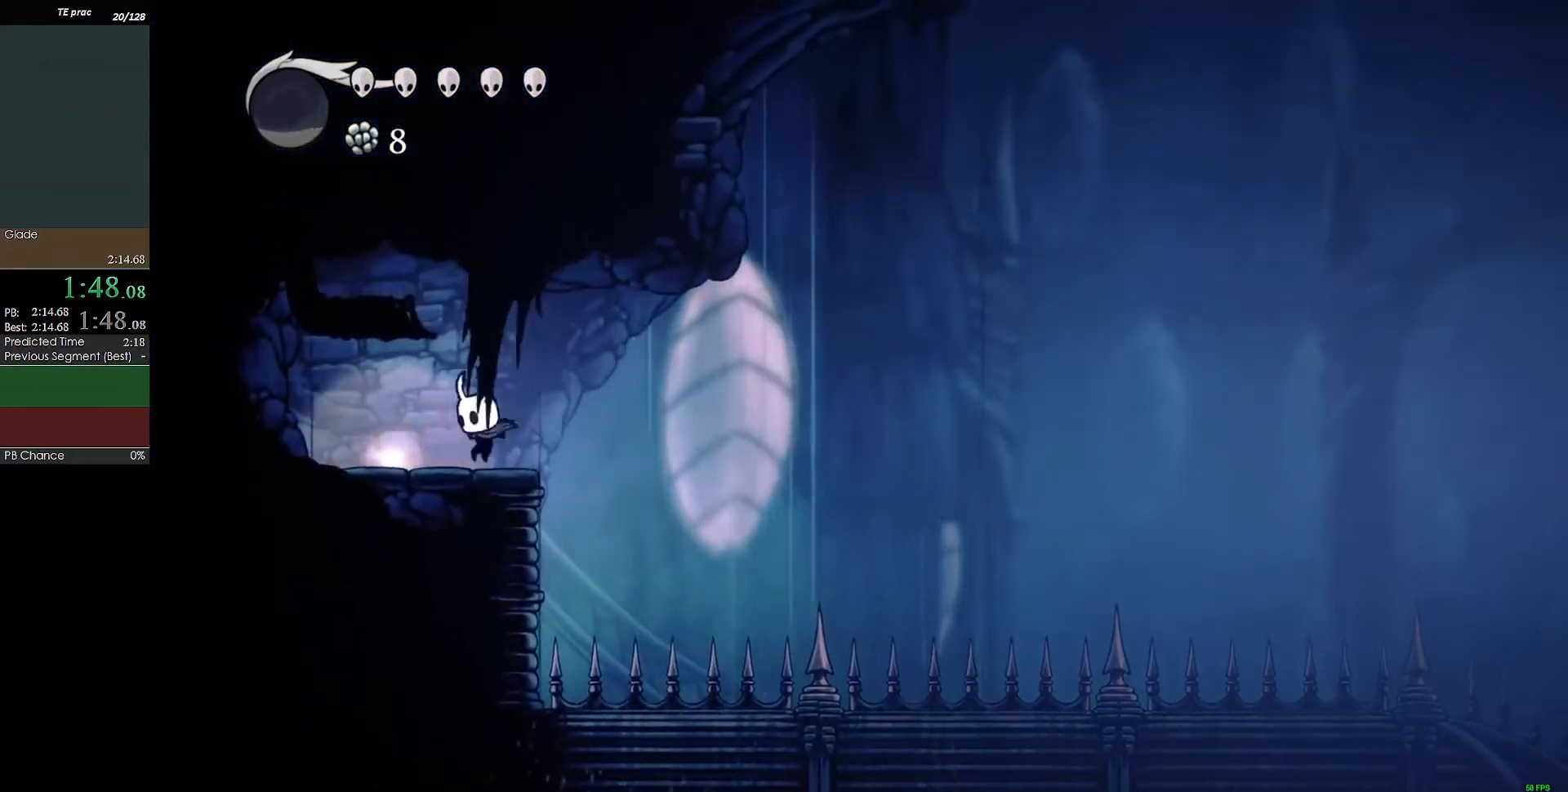
{"keys": ["down", "right"], "events": [[33, "down", "down"], [67, "down", "up"], [67, "left", "up"], [100, "down", "down"], [200, "down", "up"], [267, "down", "down"], [267, "right", "down"]]}
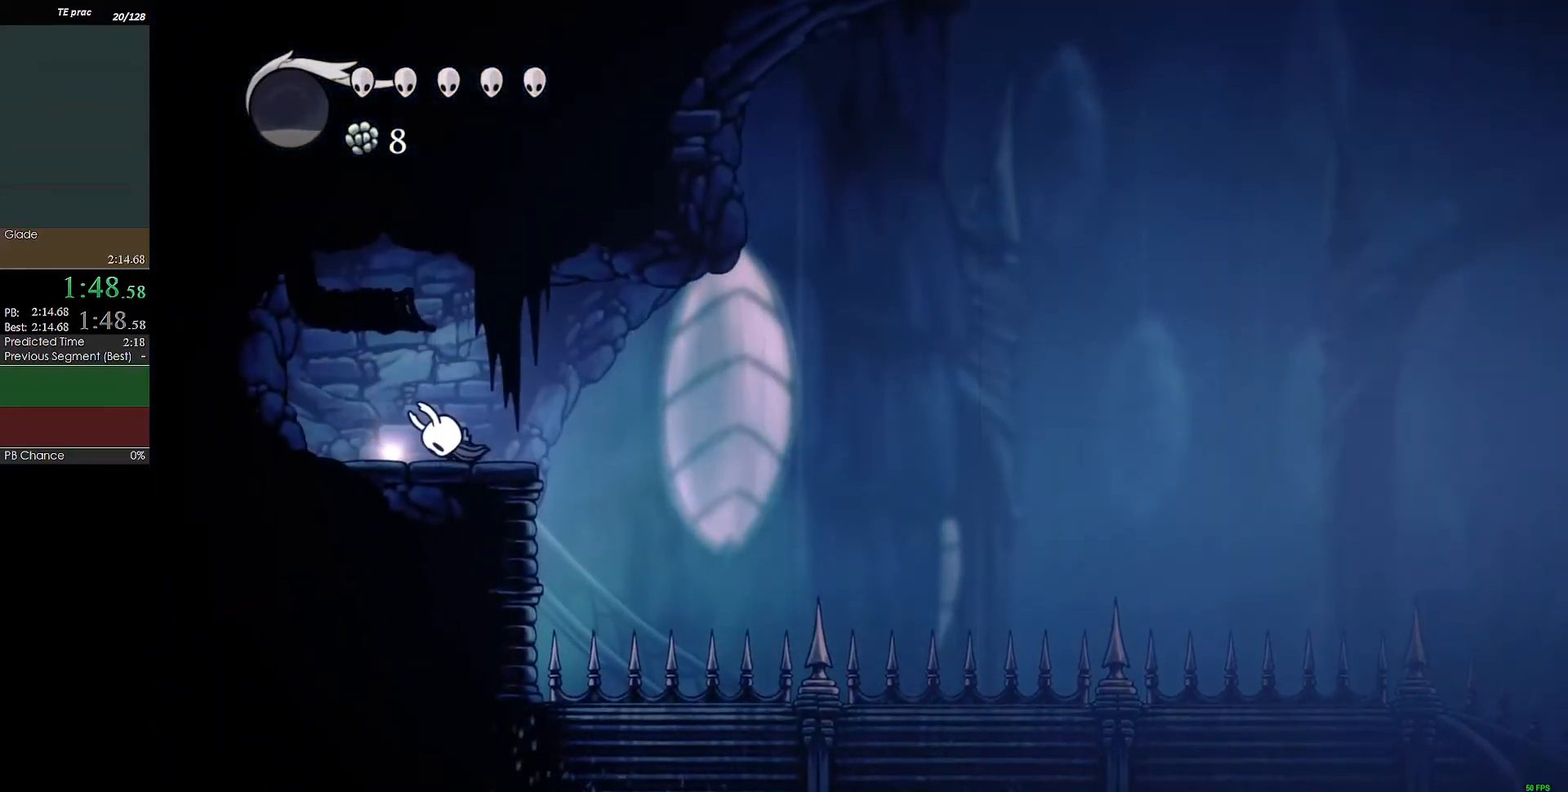
{"keys": ["c", "down", "right"], "events": [[133, "c", "down"], [267, "c", "up"], [300, "c", "down"], [400, "c", "up"], [433, "c", "down"]]}
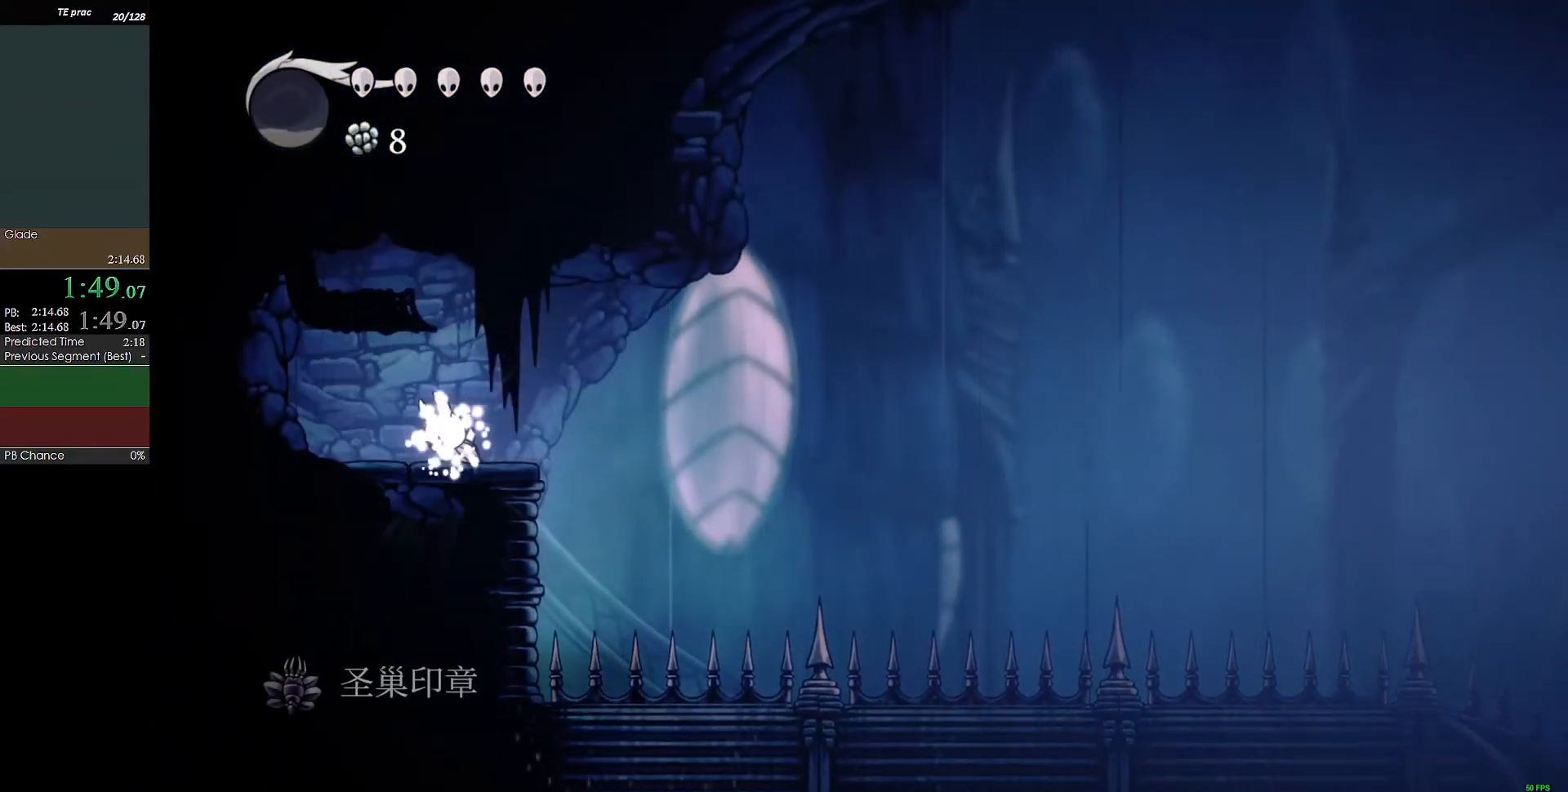
{"keys": ["c", "down", "right"], "events": [[33, "c", "up"], [100, "c", "down"], [167, "c", "up"], [233, "c", "down"], [333, "c", "up"], [367, "c", "down"], [467, "c", "up"], [500, "c", "down"]]}
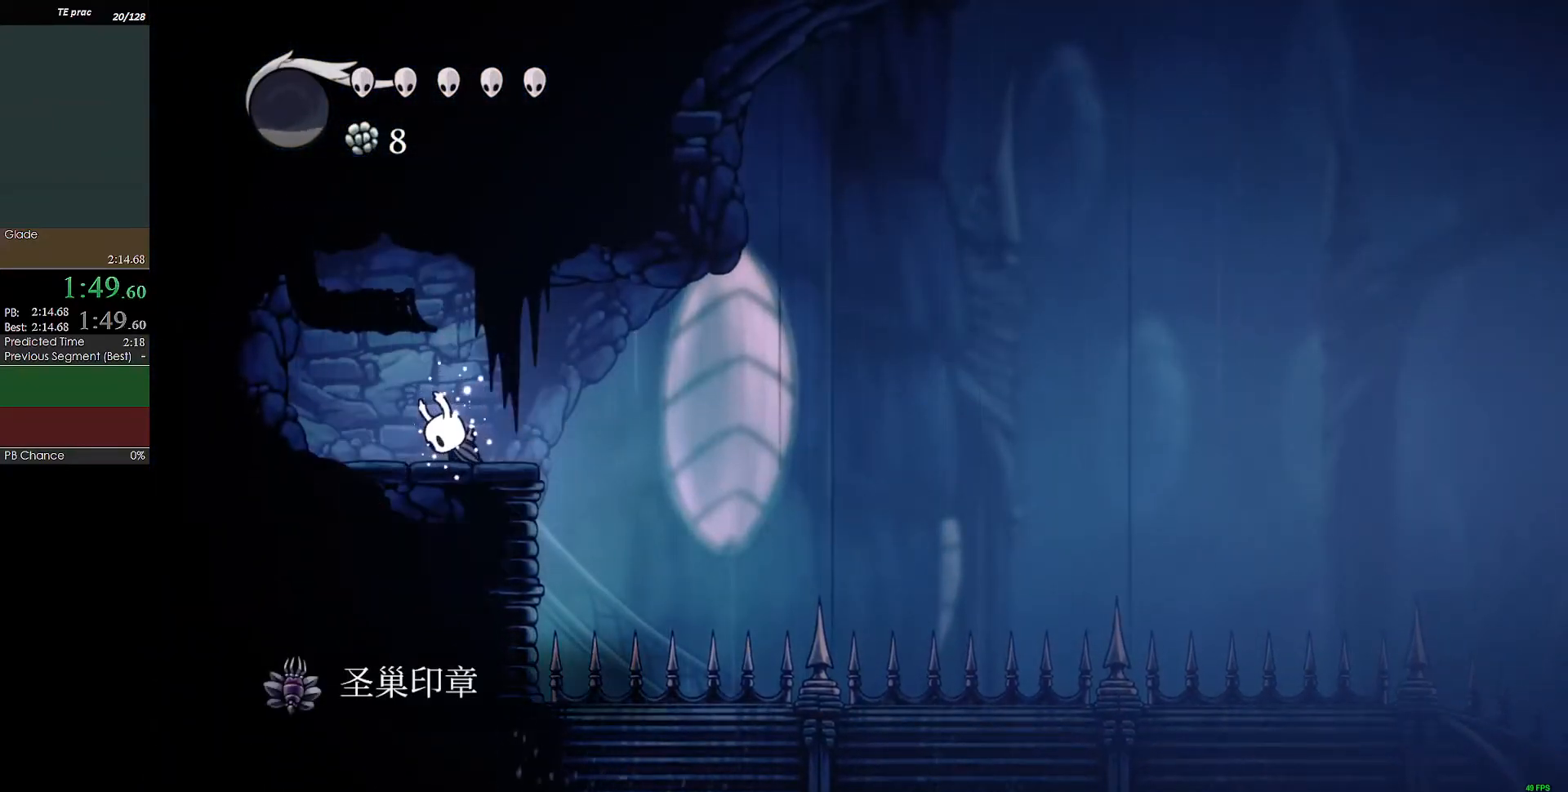
{"keys": ["c", "down", "right"], "events": [[100, "c", "up"], [200, "c", "down"], [233, "c", "up"], [333, "c", "down"], [433, "c", "up"], [467, "c", "down"]]}
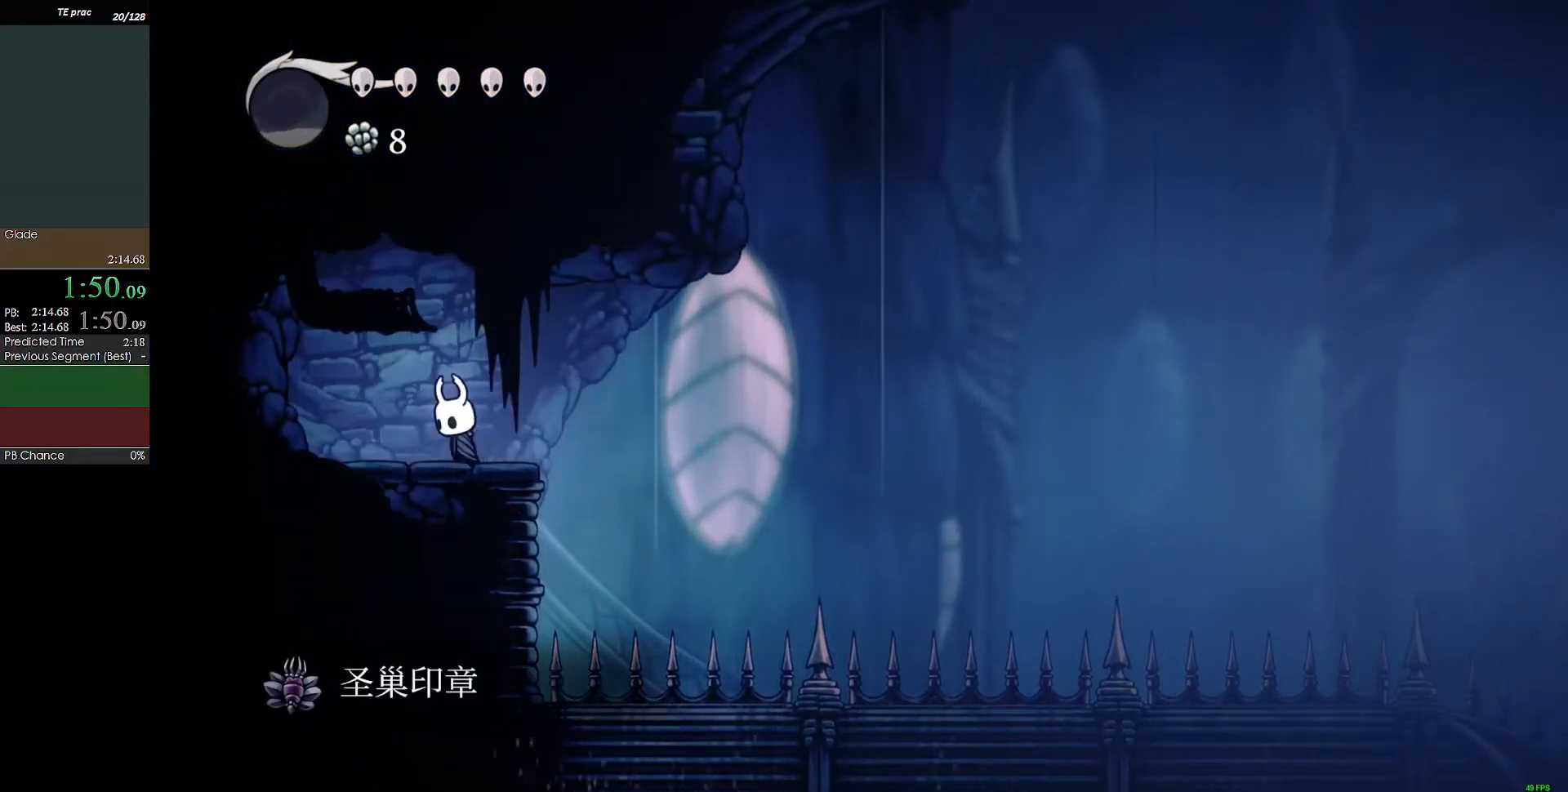
{"keys": ["down", "right"], "events": [[67, "c", "up"], [167, "c", "down"], [233, "c", "up"], [300, "c", "down"], [433, "c", "up"]]}
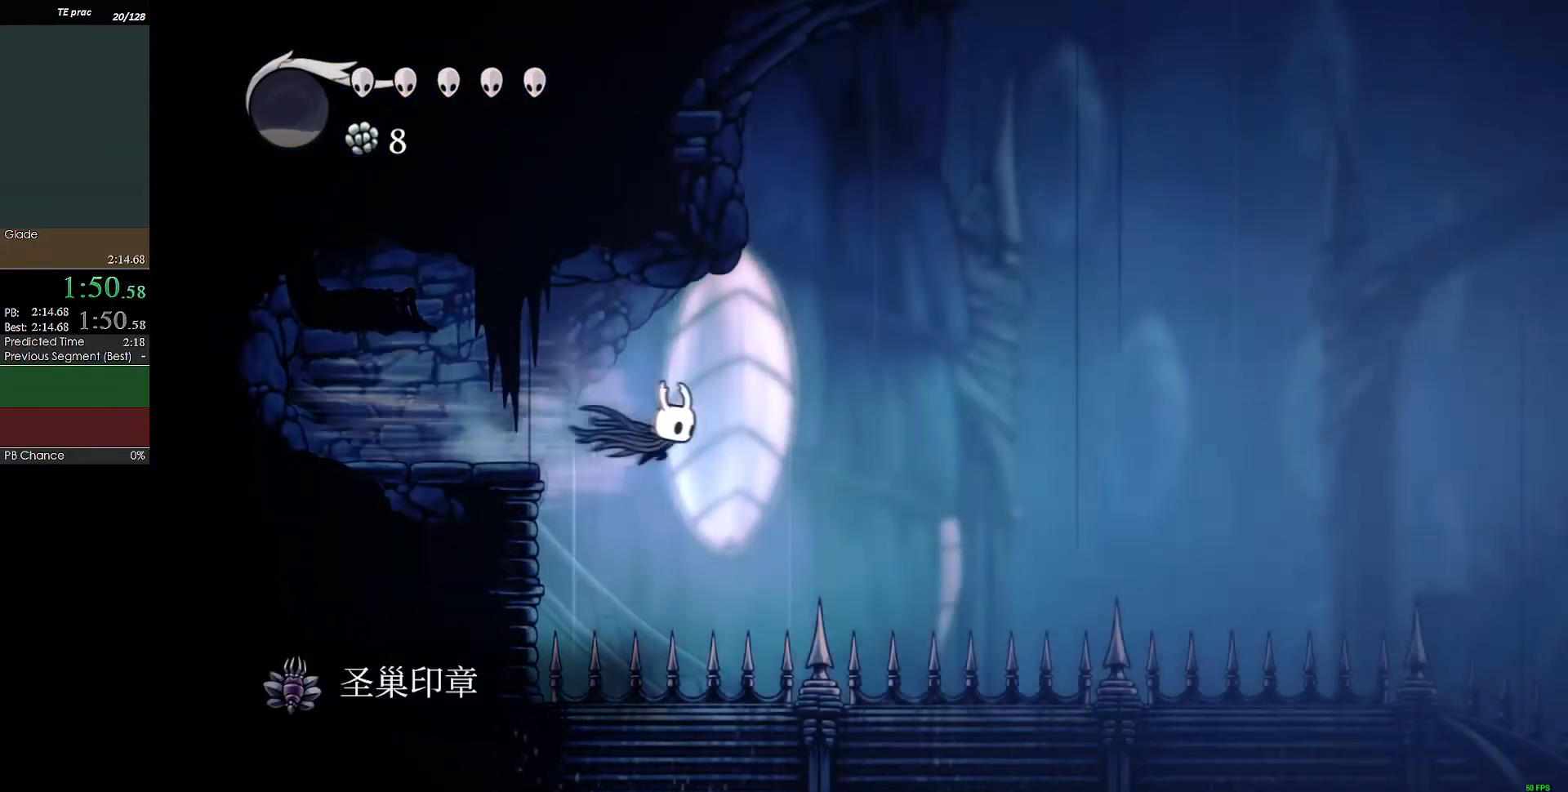
{"keys": ["c", "down", "right"], "events": [[300, "x", "down"], [333, "c", "down"], [433, "x", "up"]]}